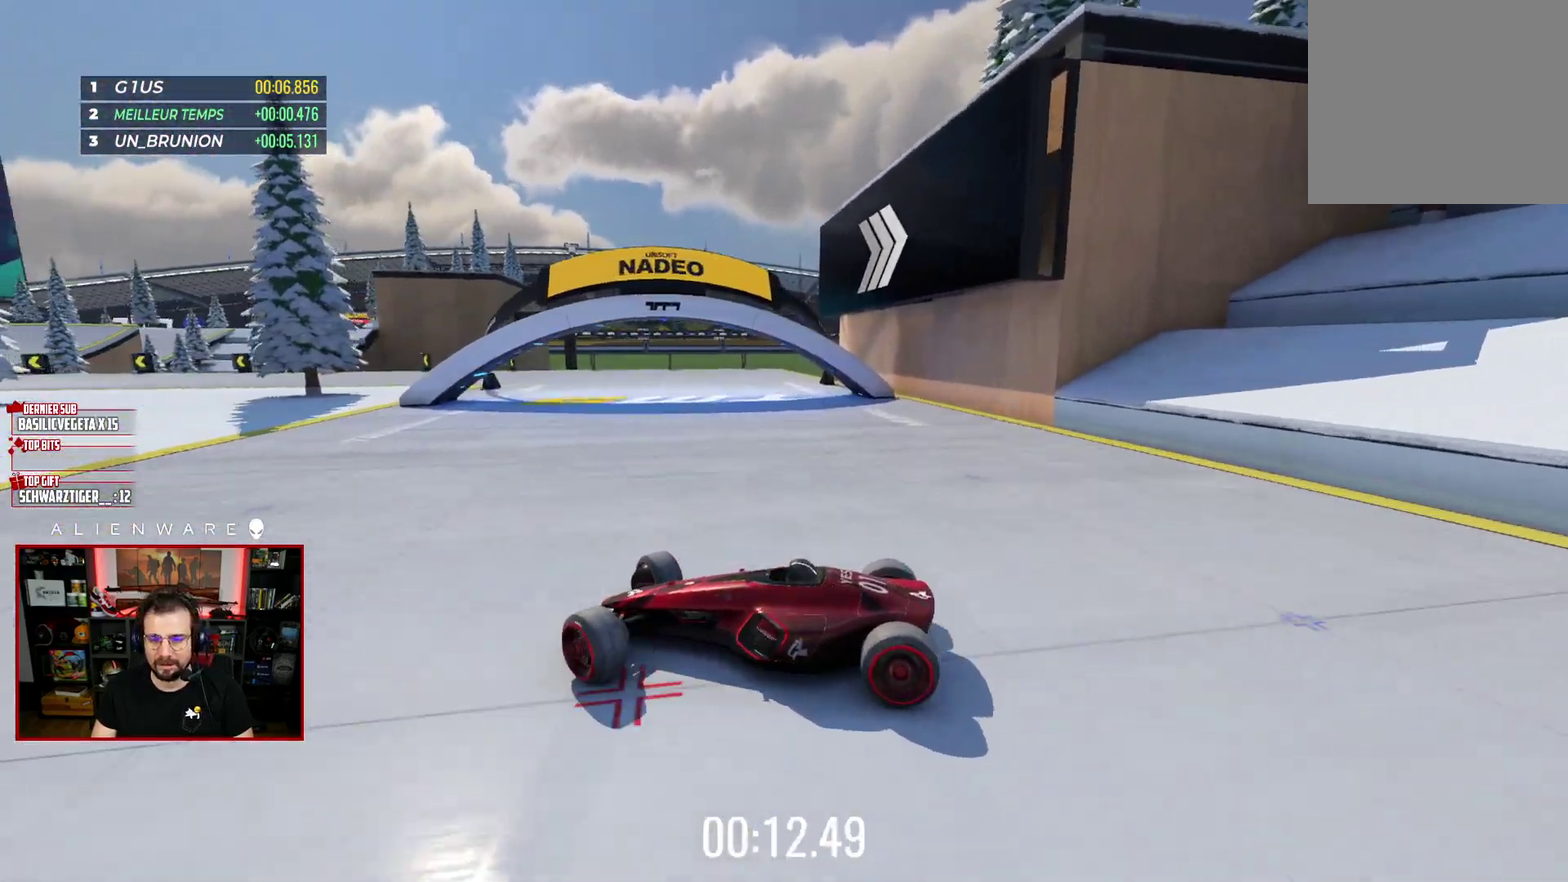
Gameplay with a controller (Xbox layout); each line is a JSON object with the inputs held at the frame after it. "events" lists button and stick changes between this image and that frame as [ms after this image, input, new state], when the widget could be followed in between. Not read: L1 R1.
{"buttons": [], "left_stick": "left", "right_stick": "center"}
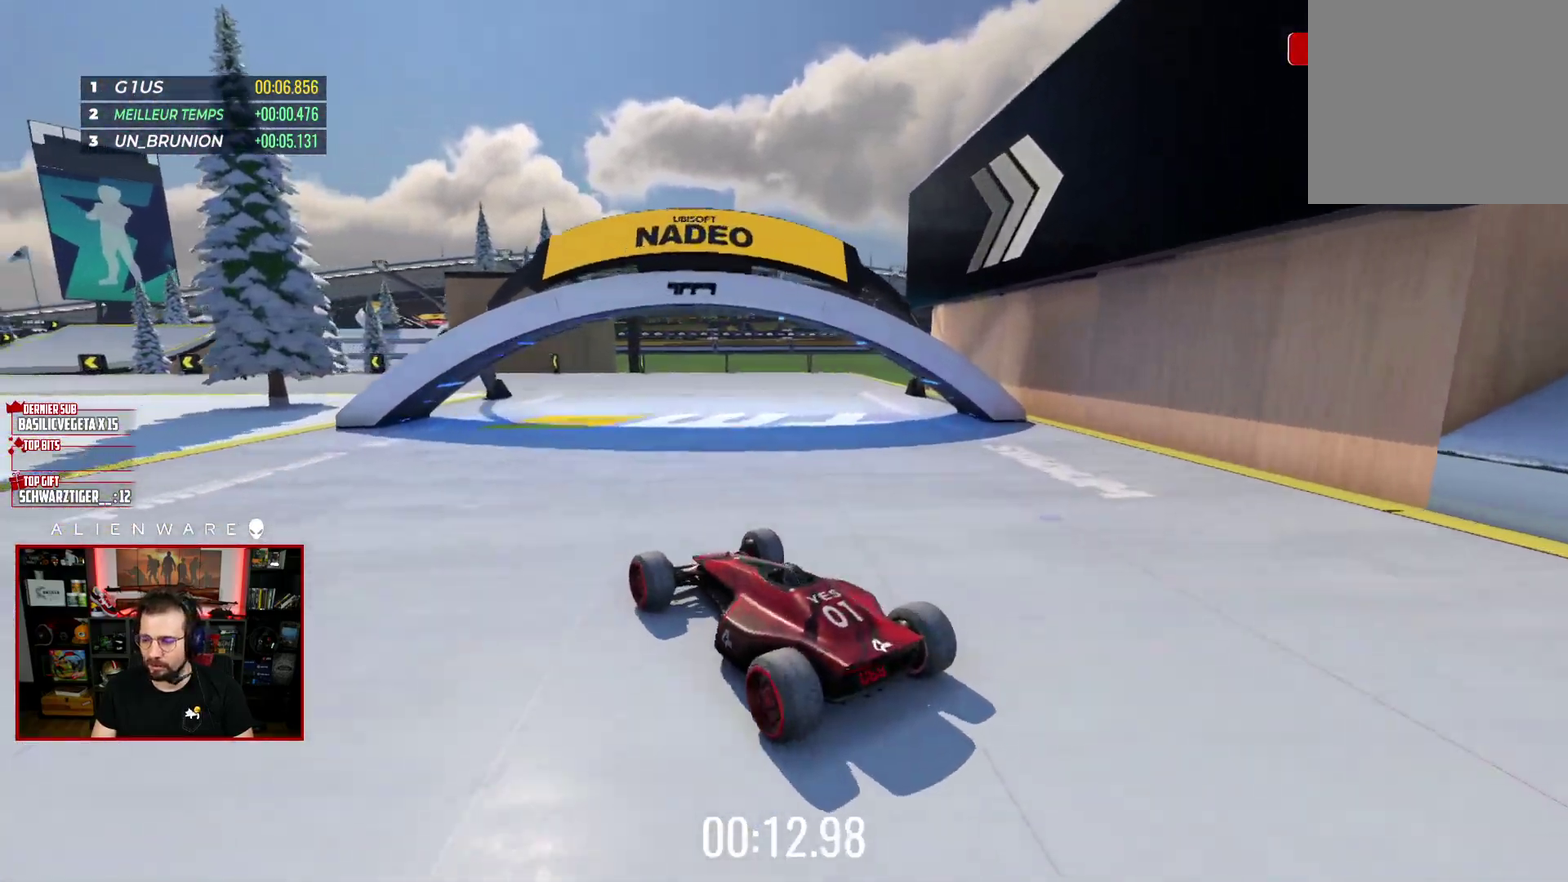
{"buttons": ["X"], "left_stick": "center", "right_stick": "center", "events": [[467, "X", "down"], [467, "left_stick", "center"]]}
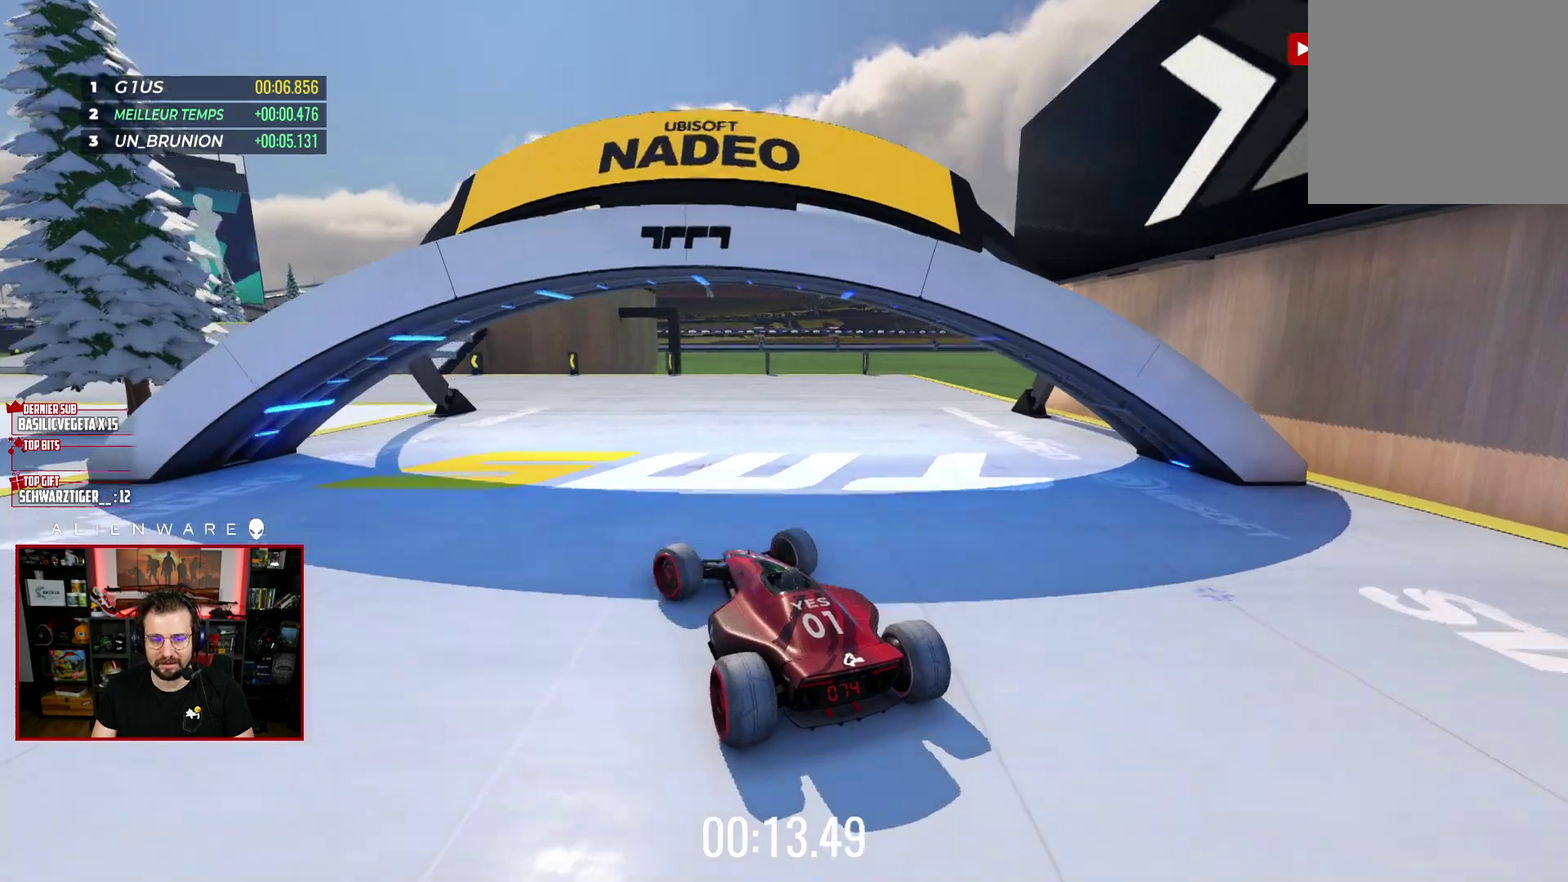
{"buttons": ["X"], "left_stick": "left", "right_stick": "center", "events": [[133, "left_stick", "left"]]}
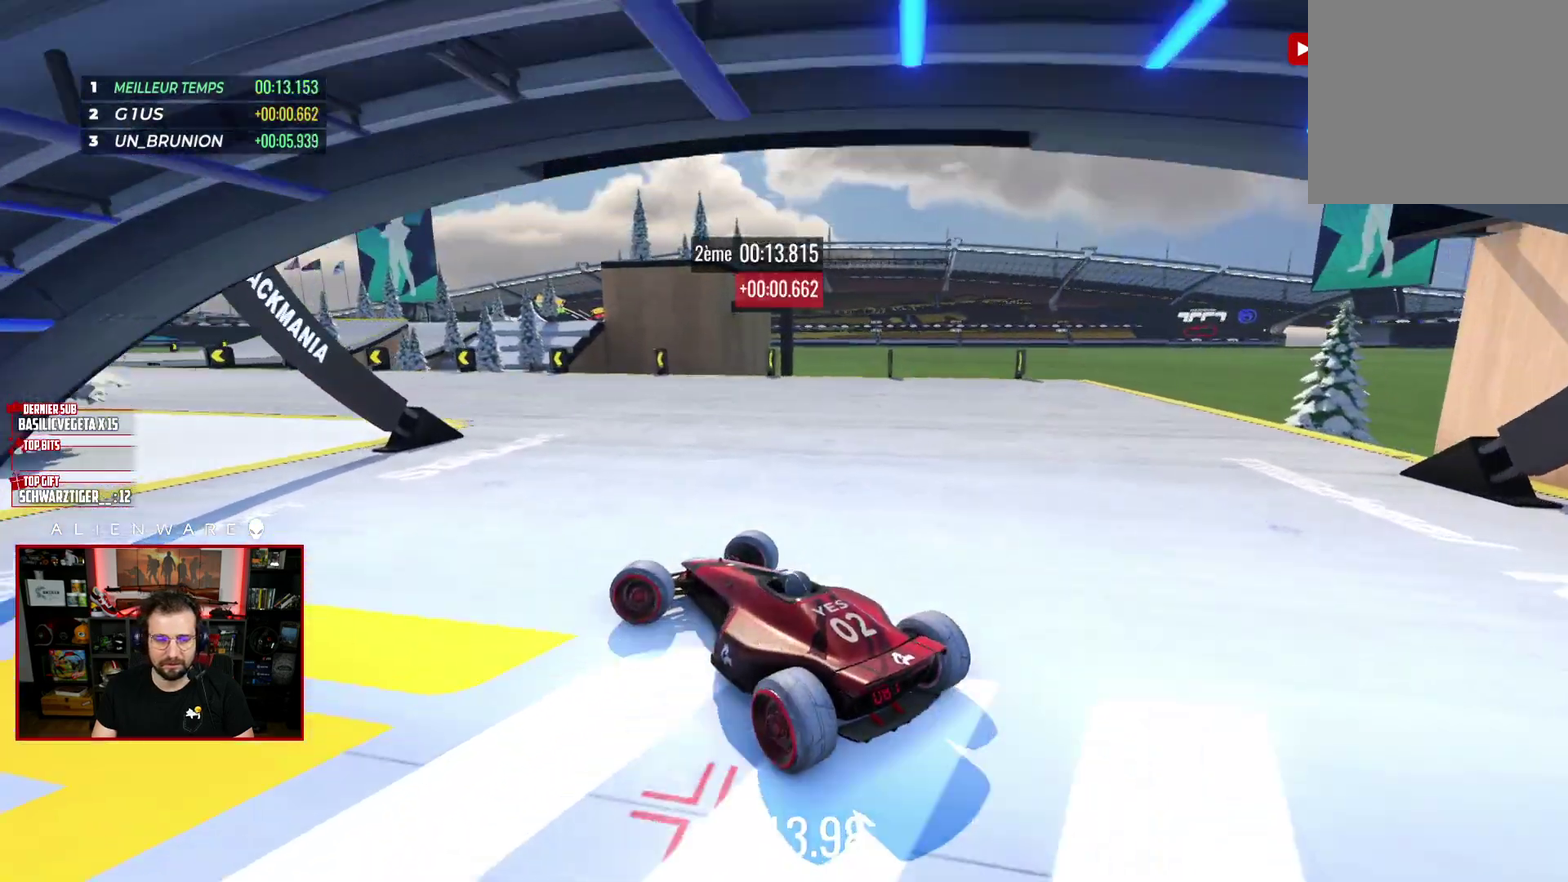
{"buttons": ["X"], "left_stick": "right", "right_stick": "center", "events": [[183, "X", "up"], [267, "left_stick", "center"], [317, "X", "down"], [317, "left_stick", "right"]]}
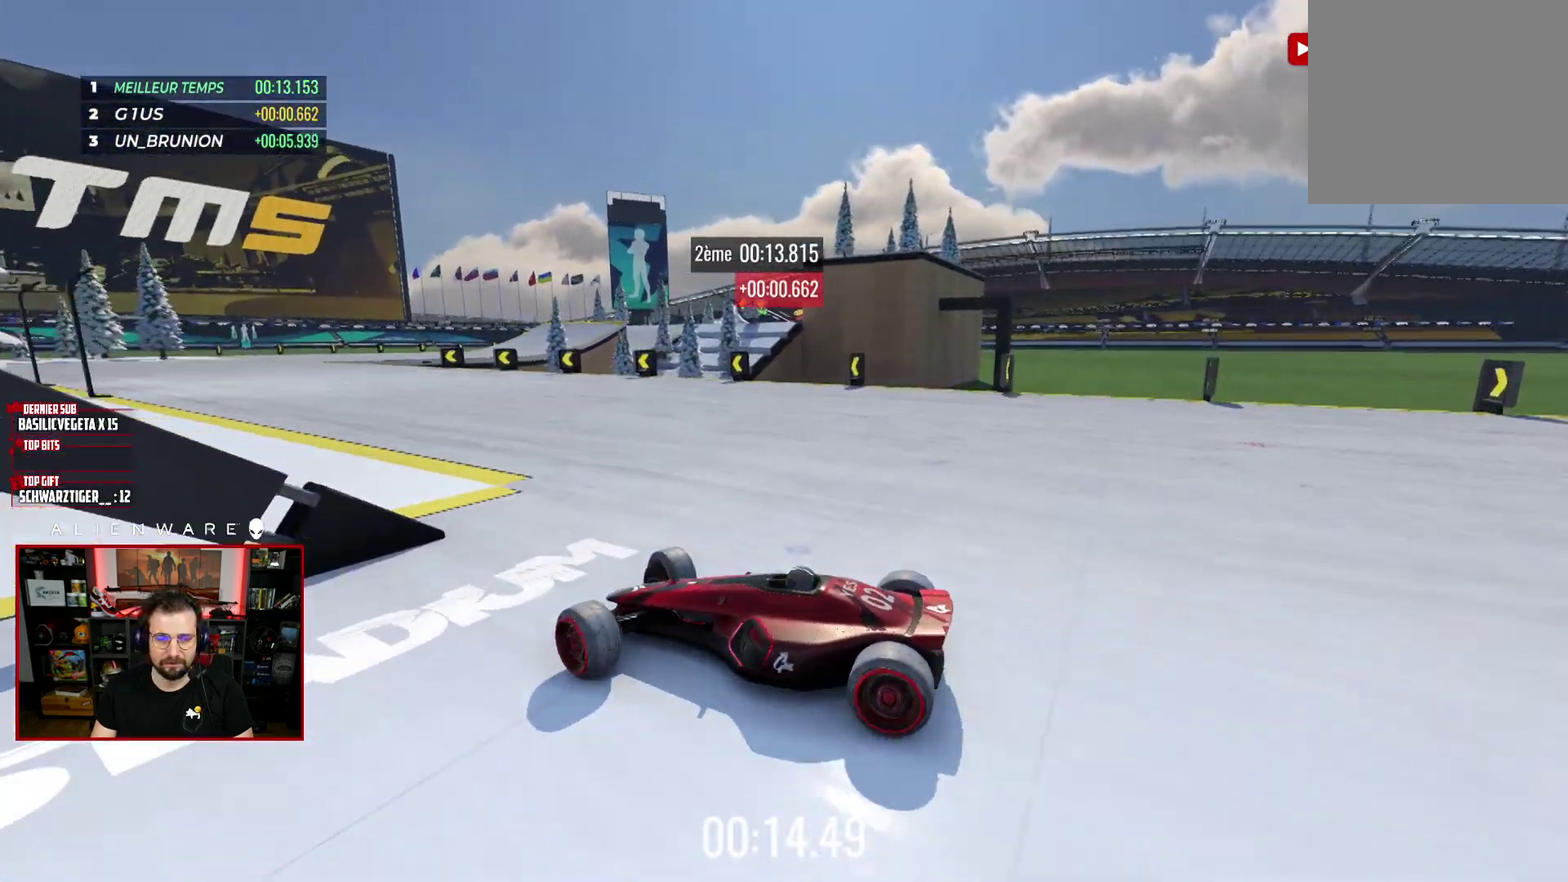
{"buttons": ["X"], "left_stick": "right", "right_stick": "center", "events": []}
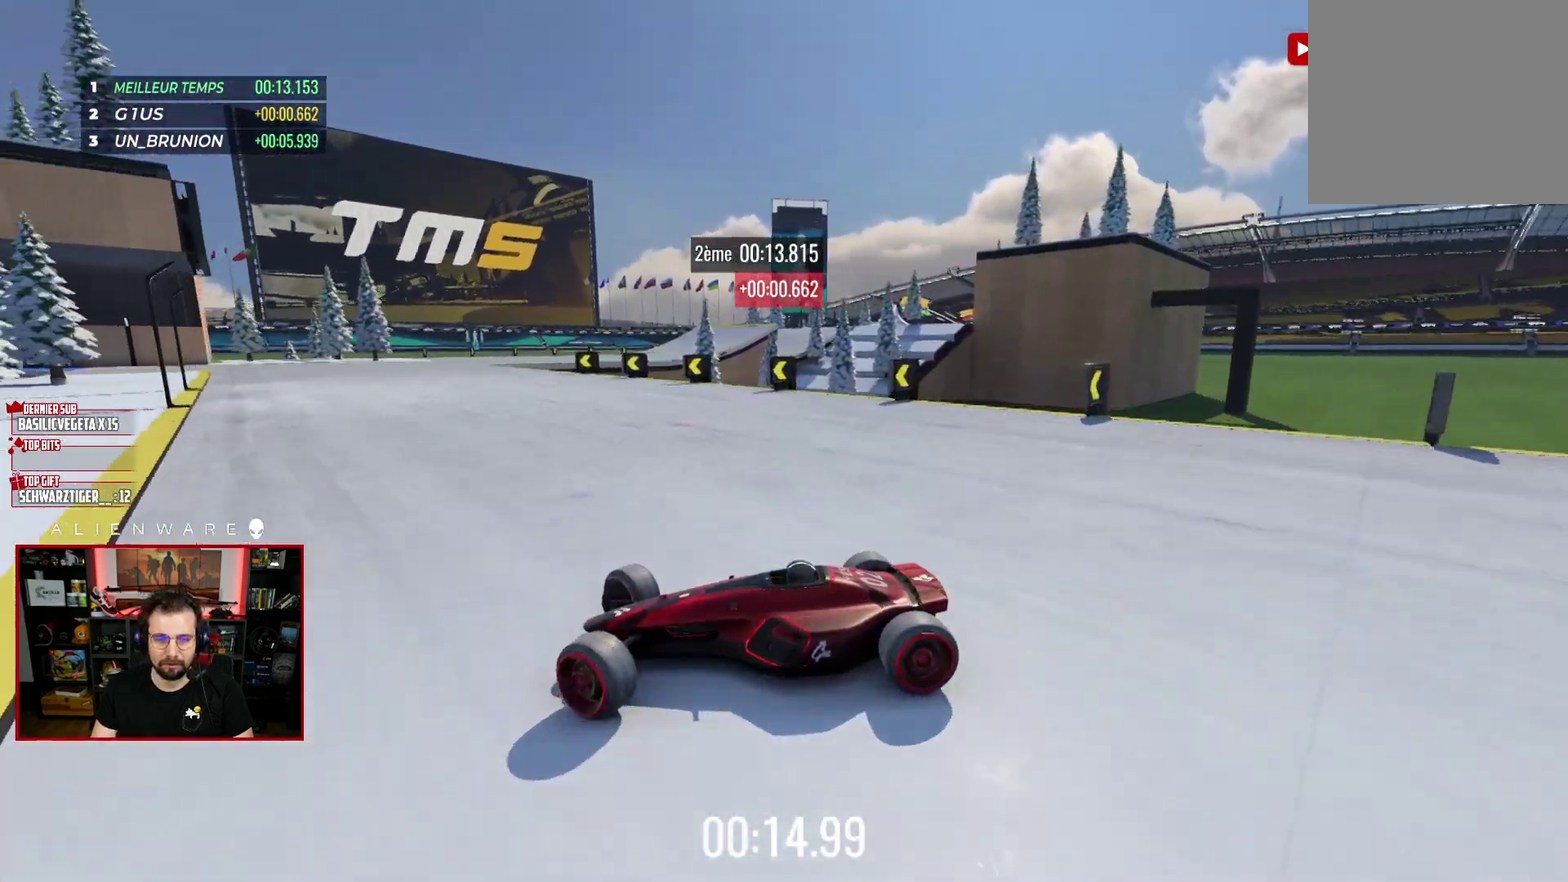
{"buttons": ["L3"], "left_stick": "right", "right_stick": "center"}
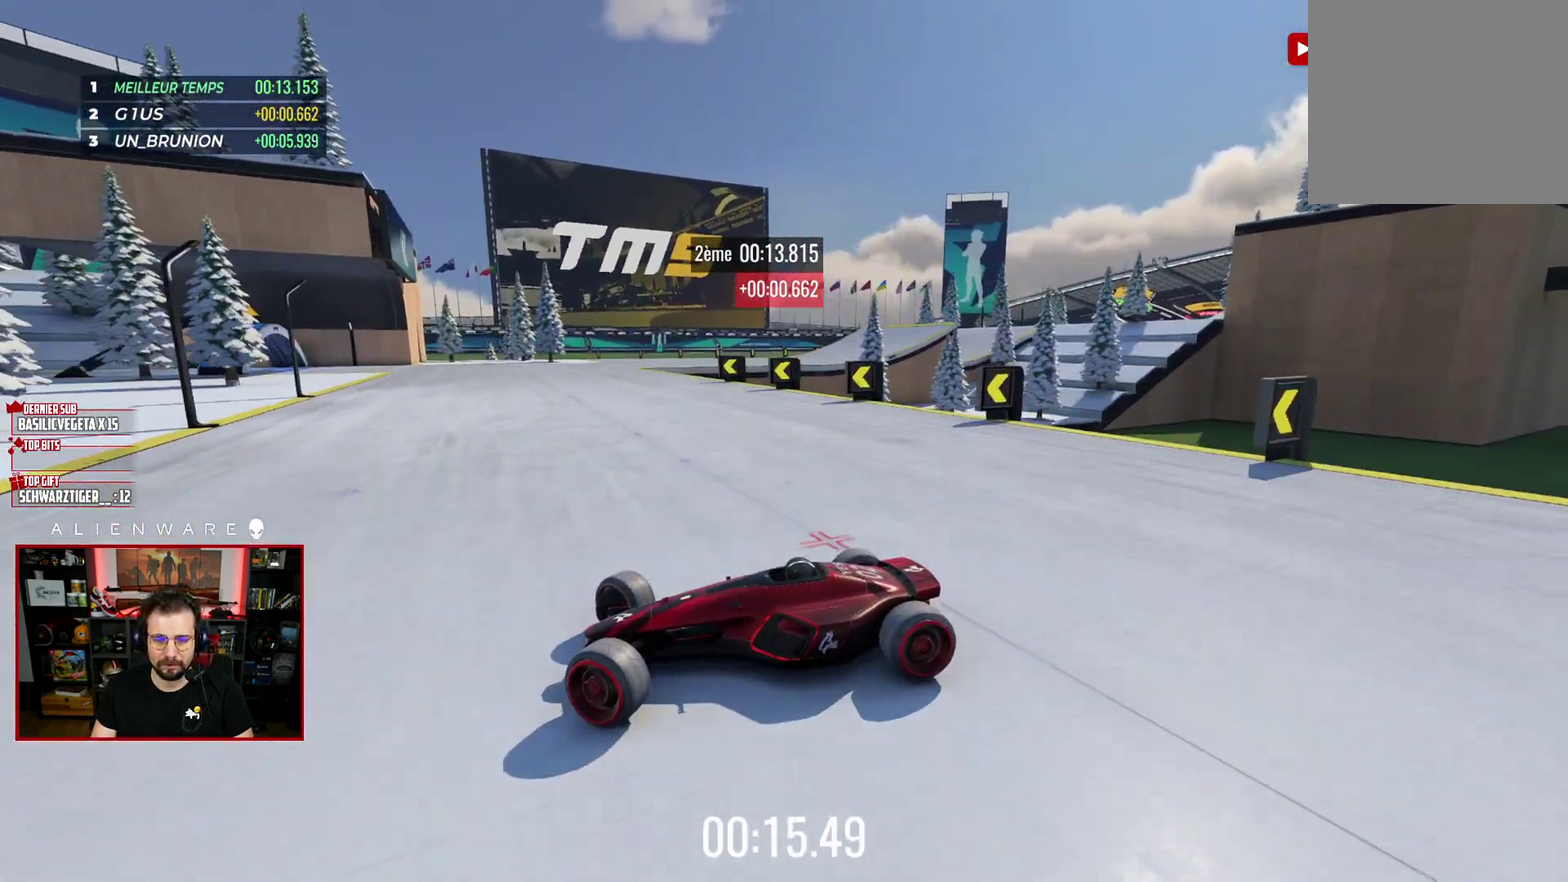
{"buttons": ["X"], "left_stick": "center", "right_stick": "center"}
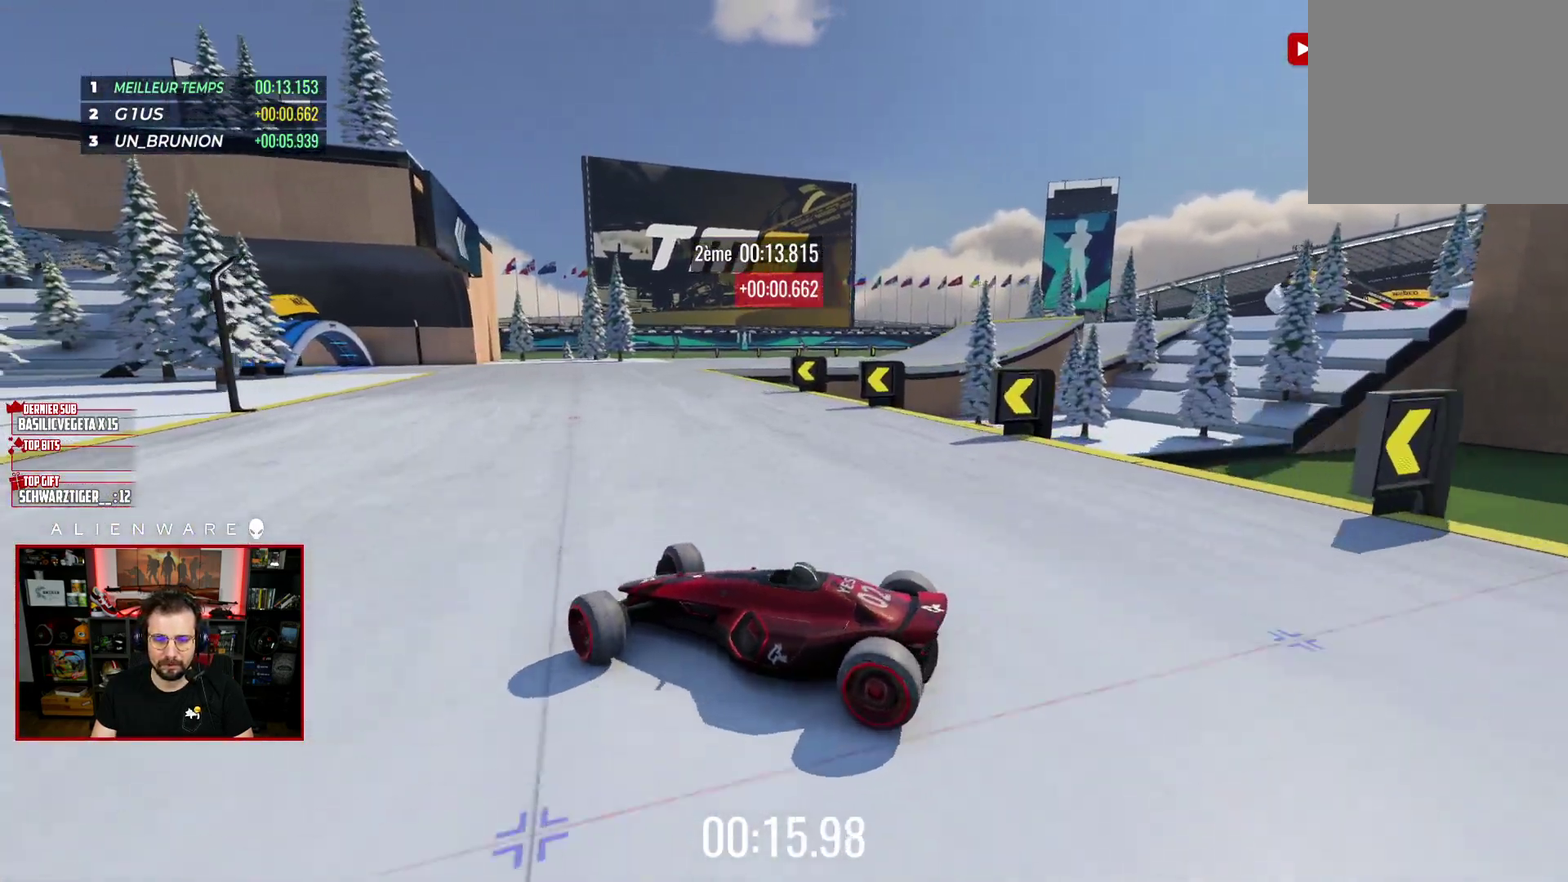
{"buttons": ["X"], "left_stick": "center", "right_stick": "center", "events": [[100, "left_stick", "right"], [183, "X", "up"], [300, "X", "down"], [383, "left_stick", "center"]]}
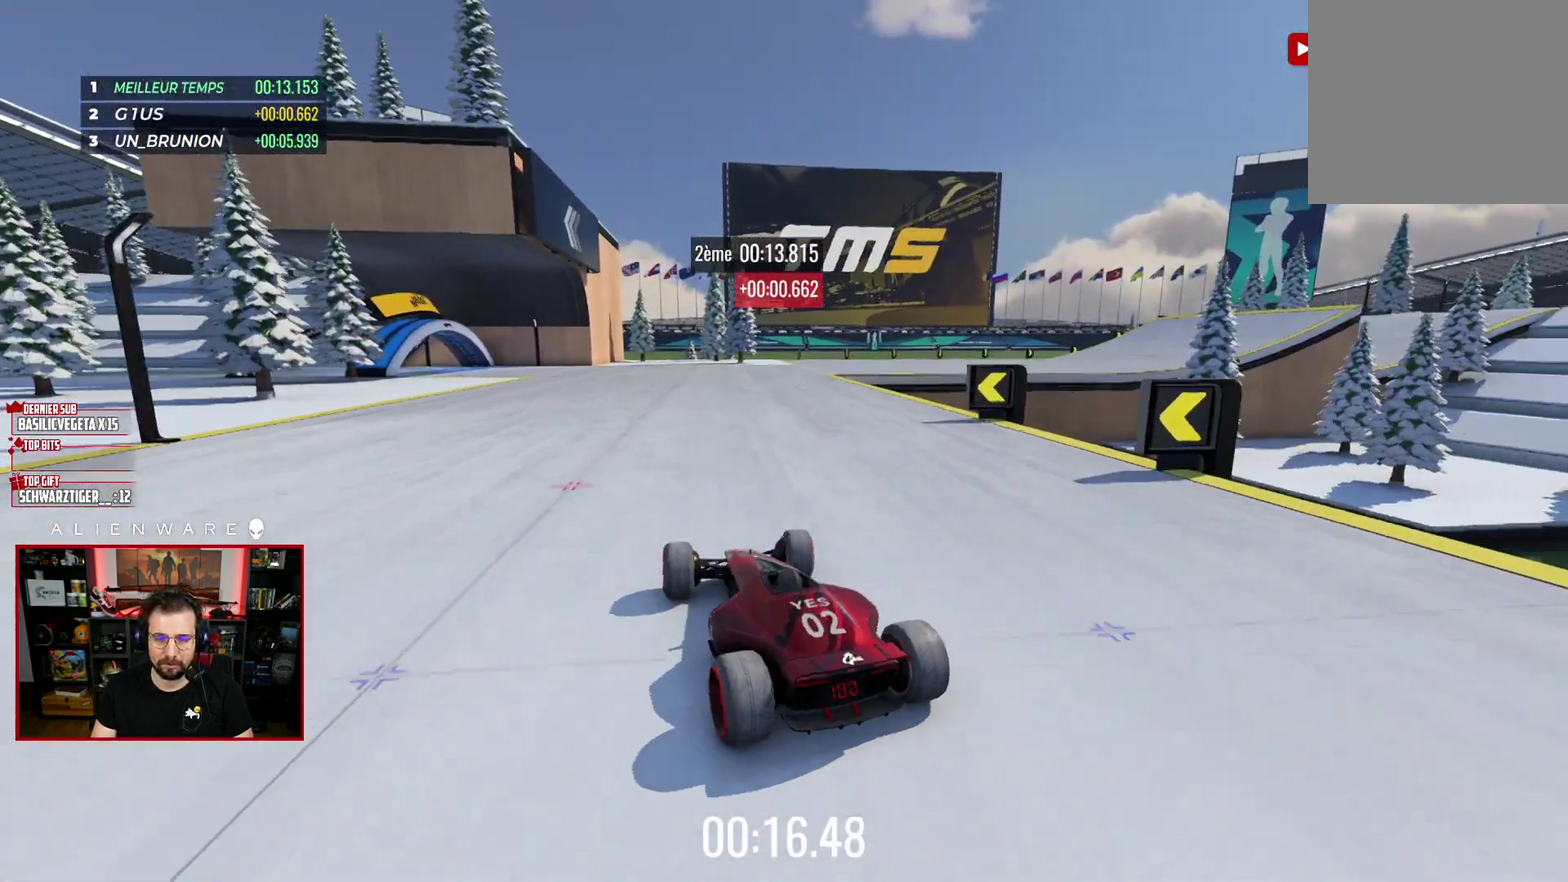
{"buttons": ["X"], "left_stick": "center", "right_stick": "center", "events": [[267, "X", "up"], [350, "X", "down"]]}
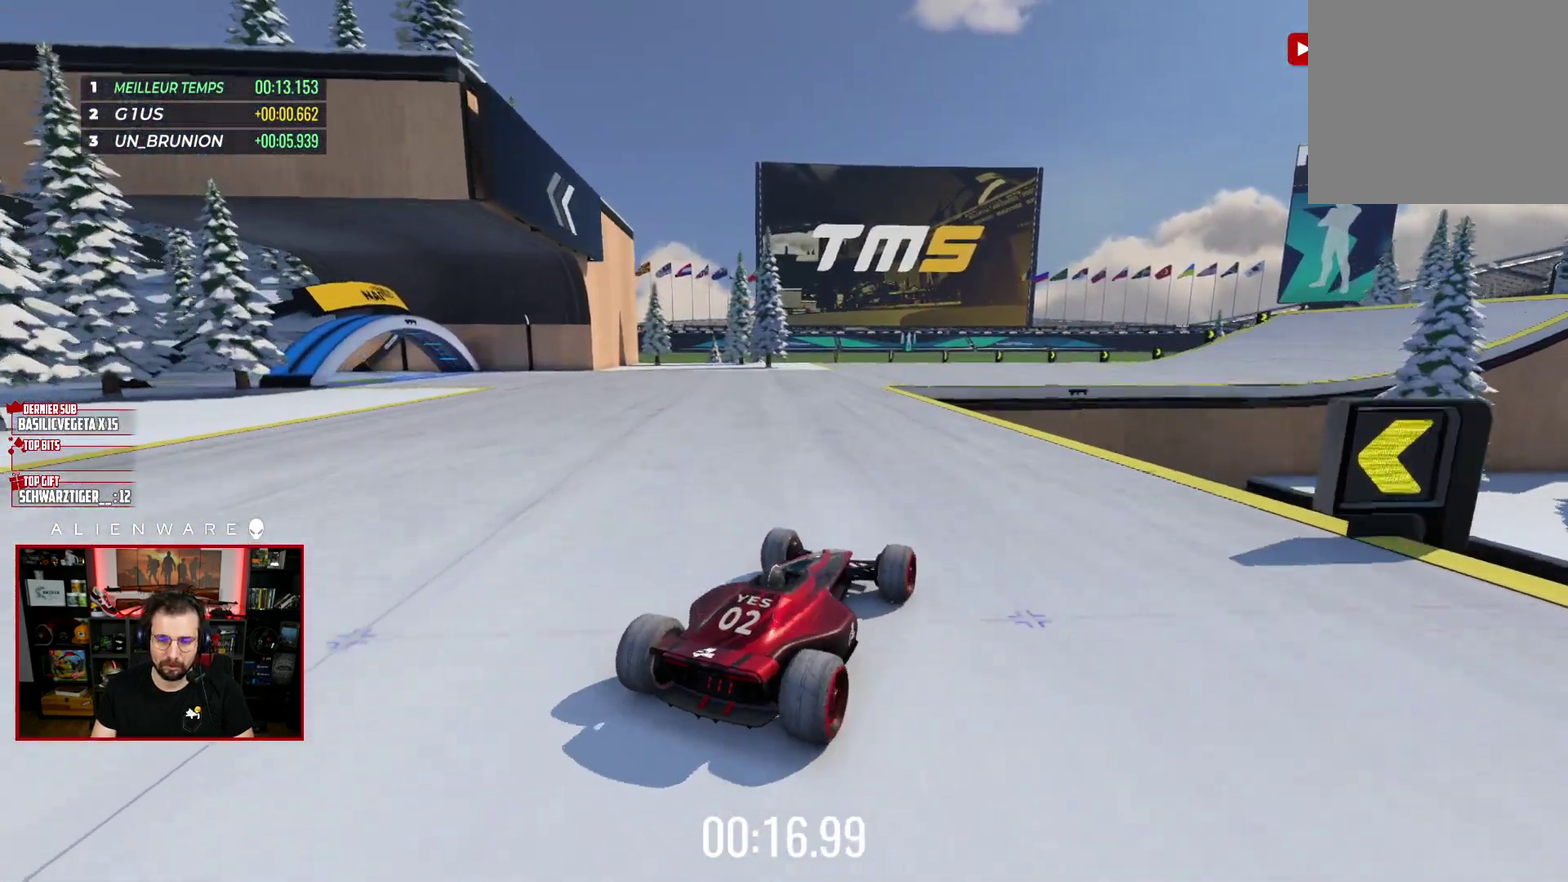
{"buttons": ["X"], "left_stick": "up-left", "right_stick": "center", "events": [[300, "left_stick", "left"], [450, "left_stick", "up-left"]]}
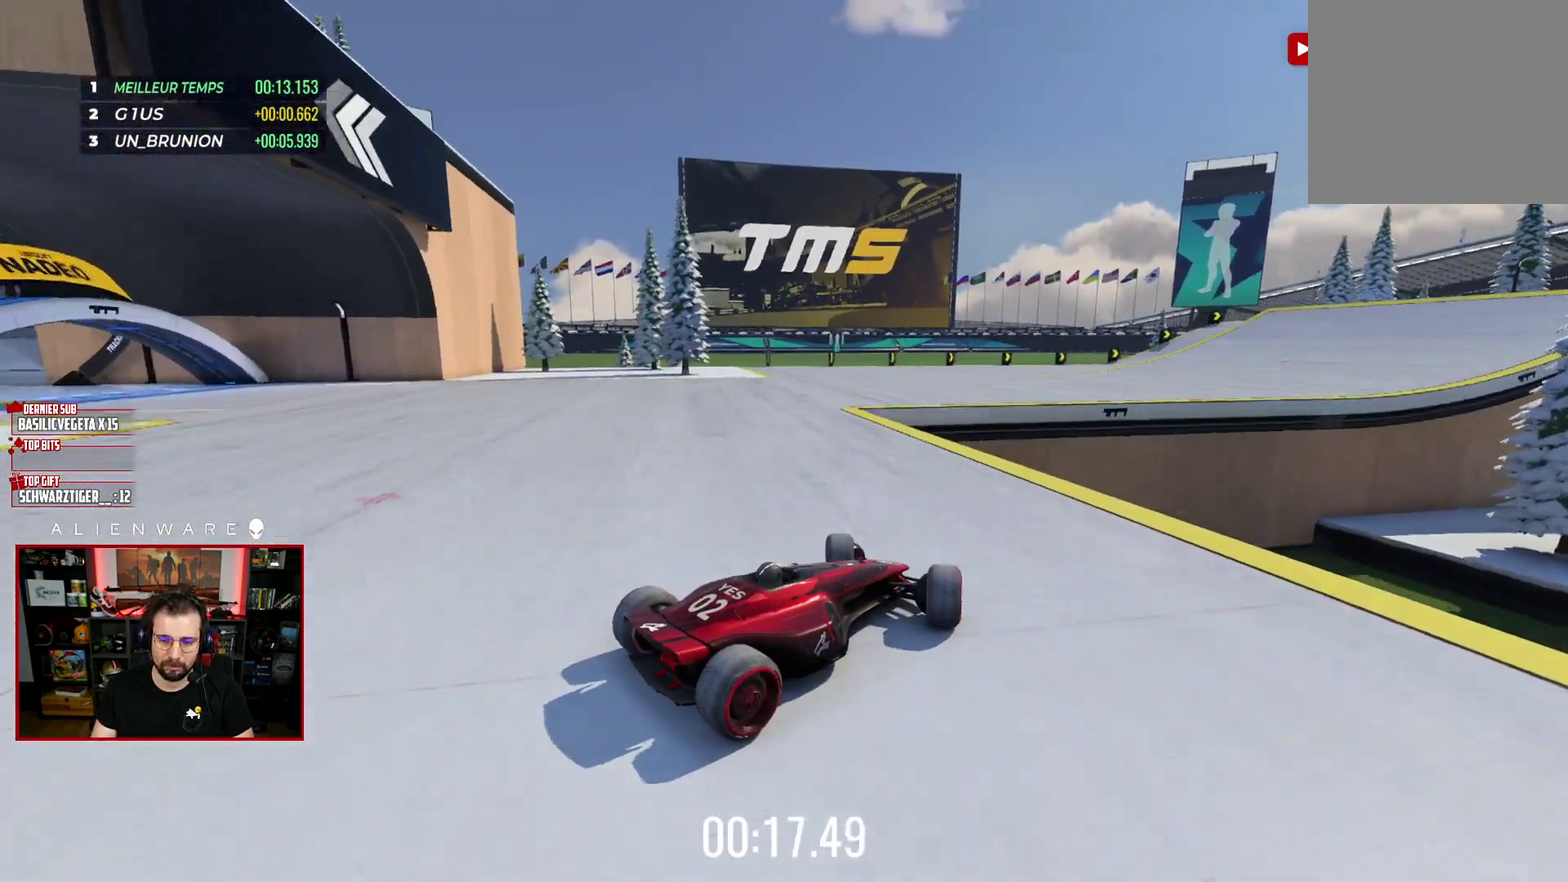
{"buttons": [], "left_stick": "right", "right_stick": "center", "events": [[417, "left_stick", "right"], [450, "X", "up"]]}
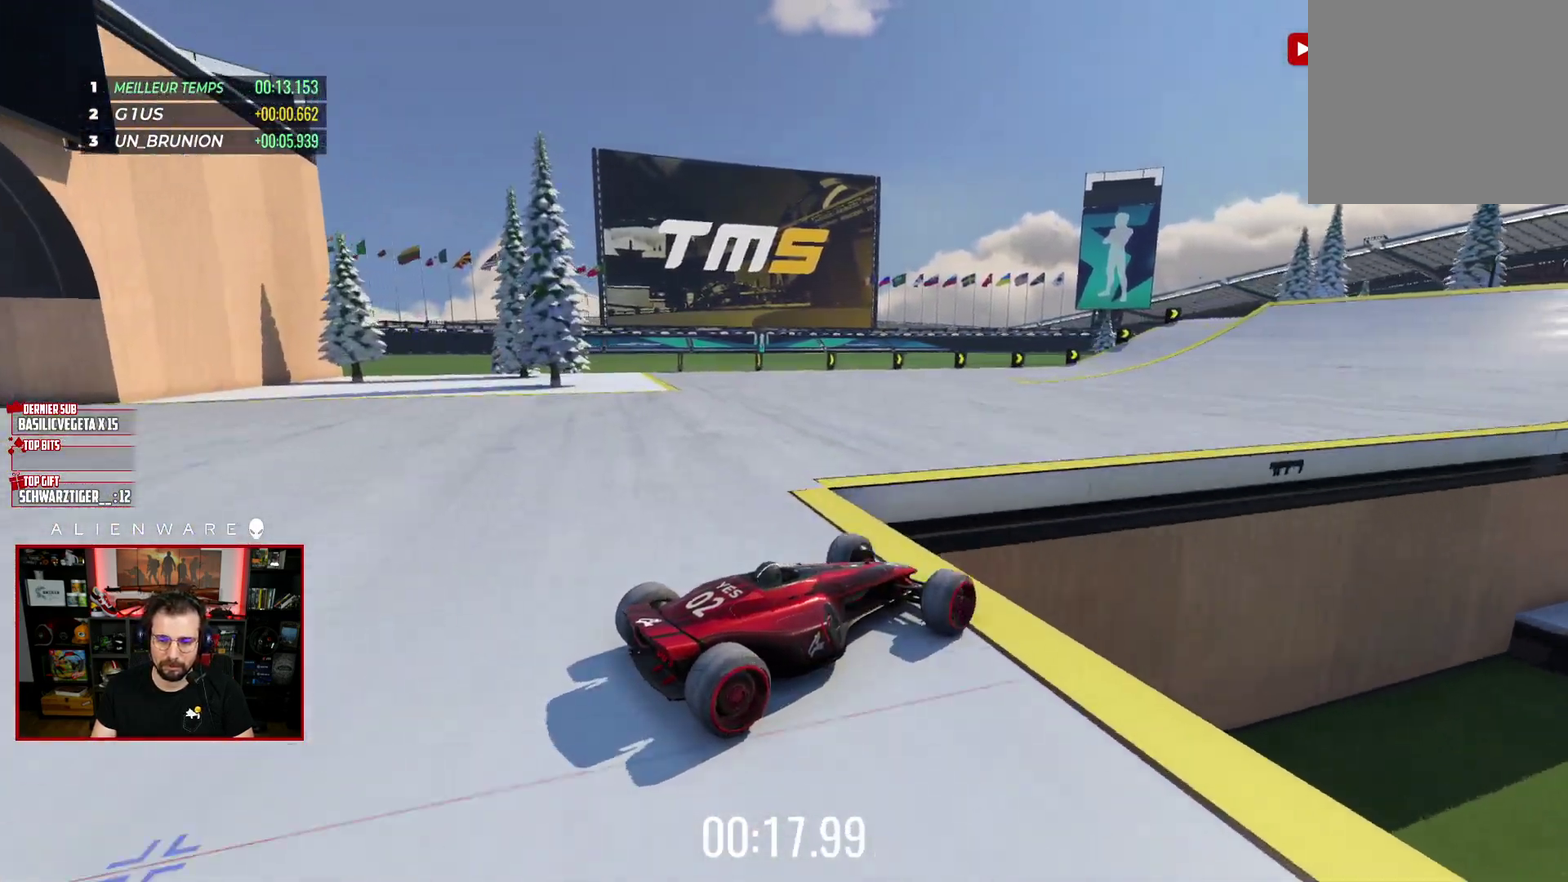
{"buttons": ["X"], "left_stick": "up-left", "right_stick": "center", "events": [[167, "left_stick", "center"], [217, "left_stick", "up-left"], [267, "X", "down"]]}
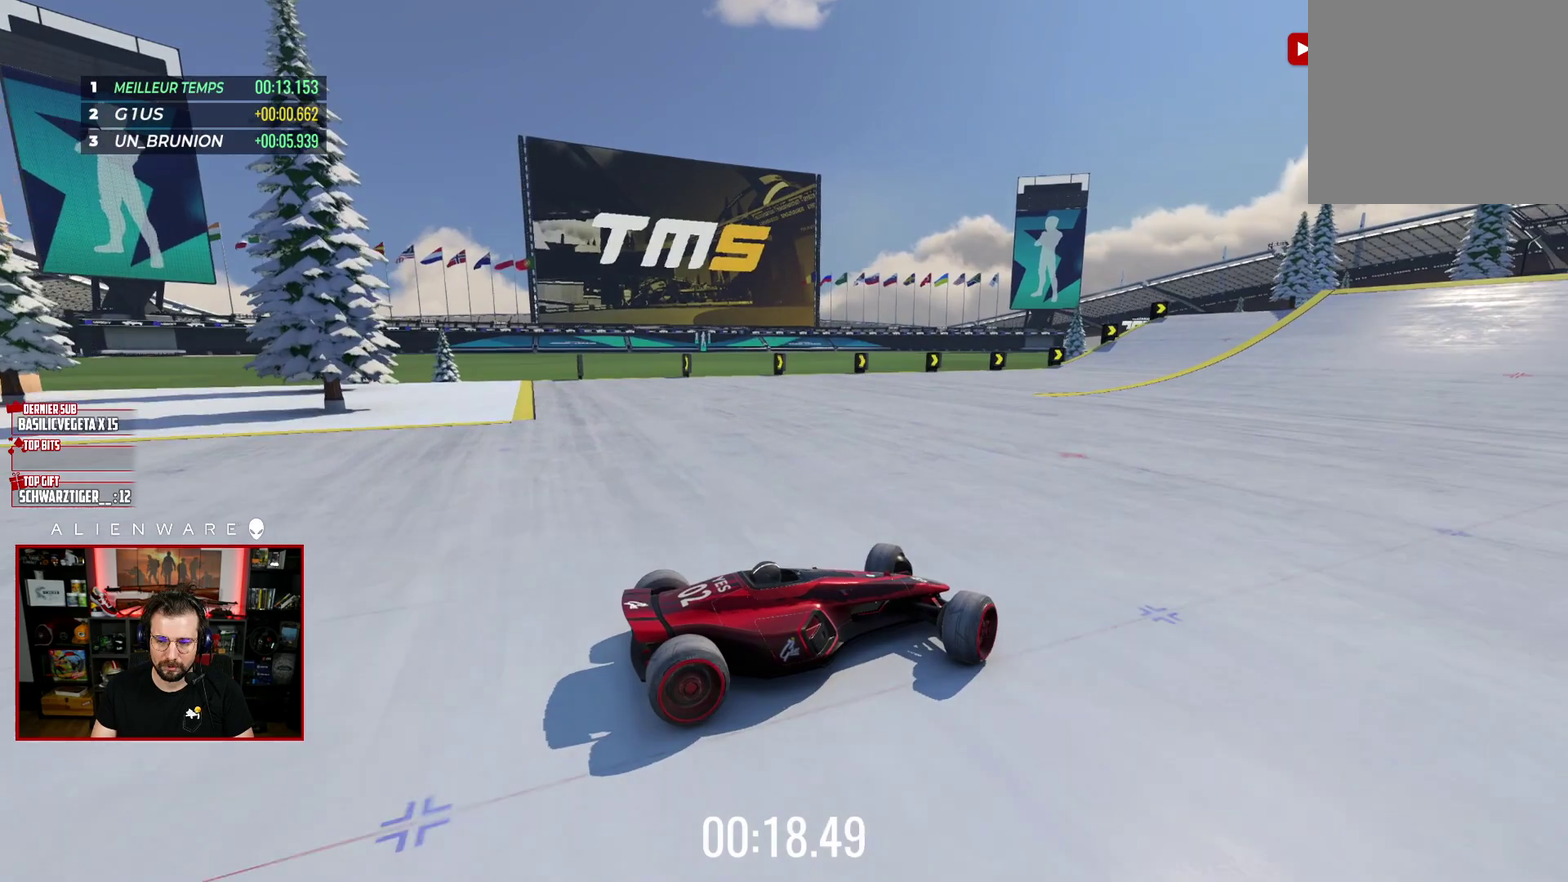
{"buttons": [], "left_stick": "right", "right_stick": "center", "events": [[333, "left_stick", "up-right"], [383, "X", "up"], [383, "left_stick", "right"]]}
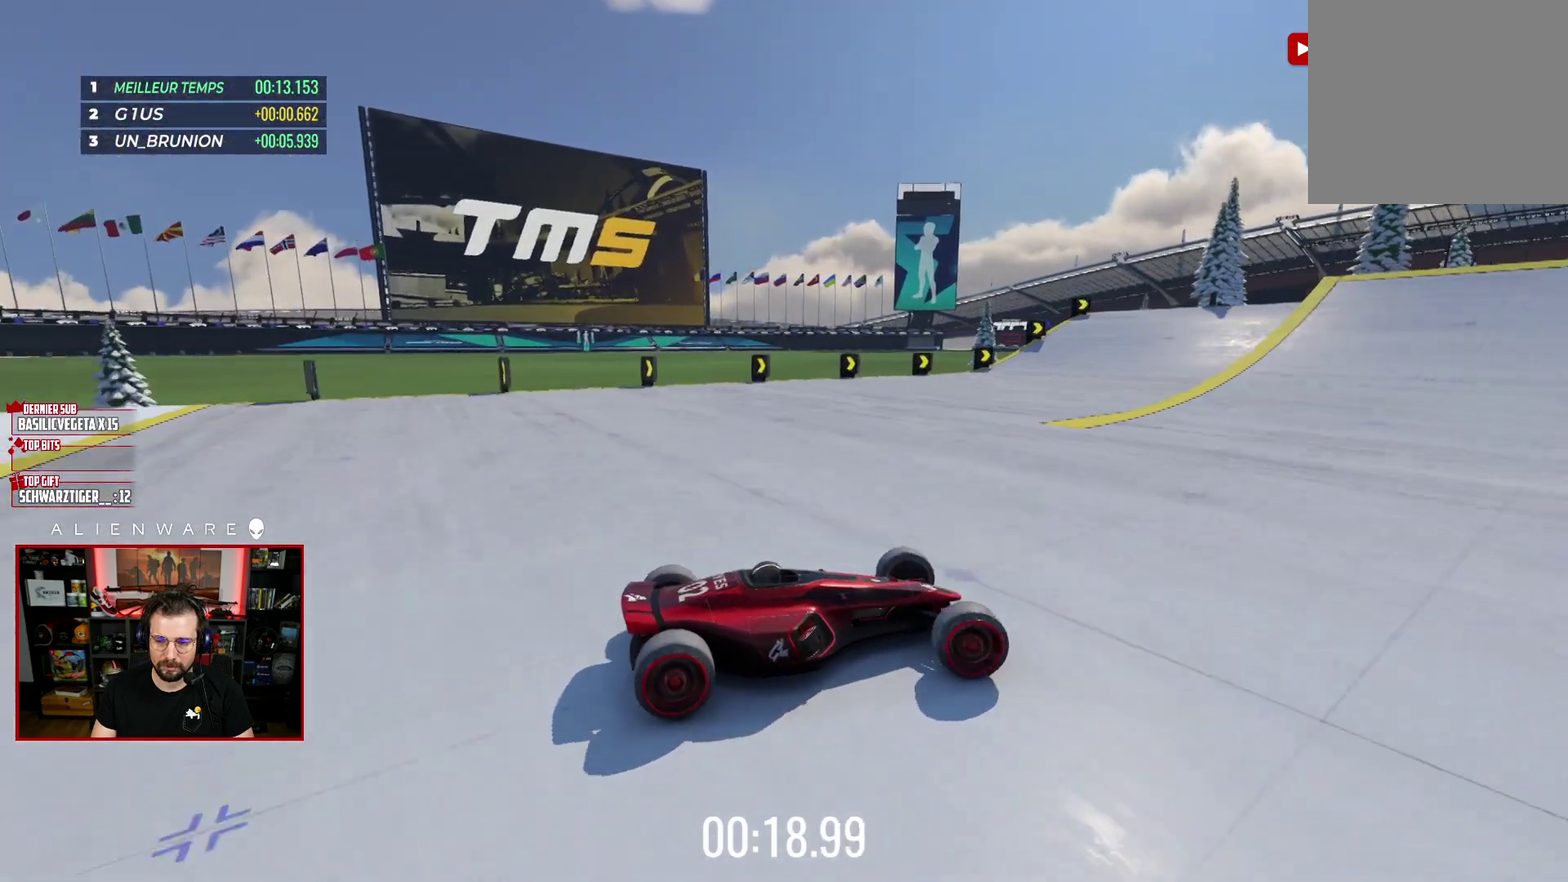
{"buttons": ["X"], "left_stick": "up-left", "right_stick": "center", "events": [[217, "X", "down"], [217, "left_stick", "up-left"]]}
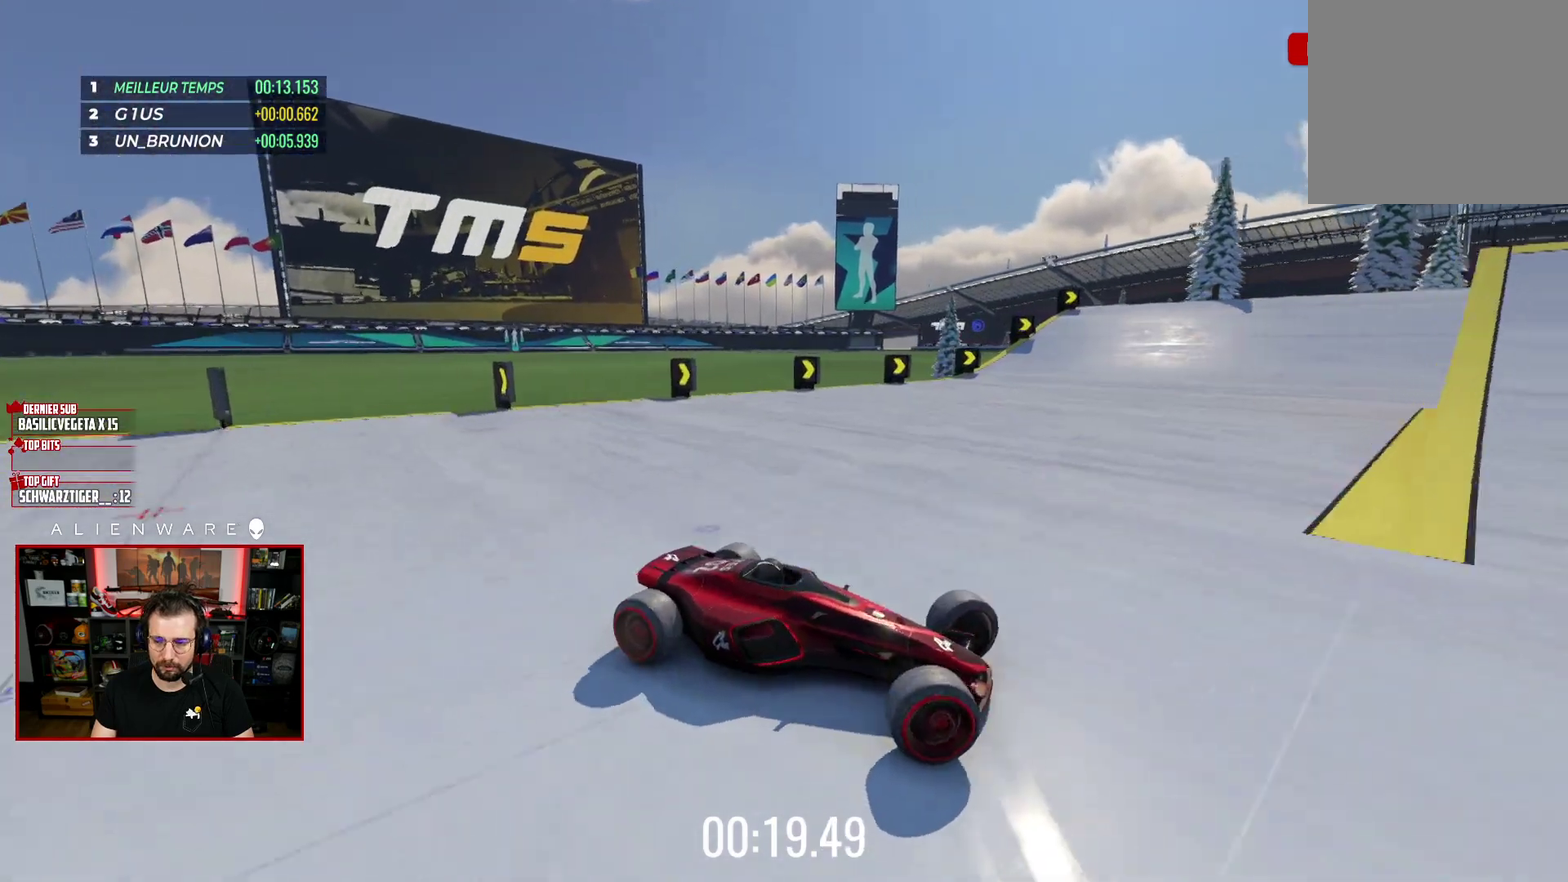
{"buttons": ["L3"], "left_stick": "up-left", "right_stick": "center"}
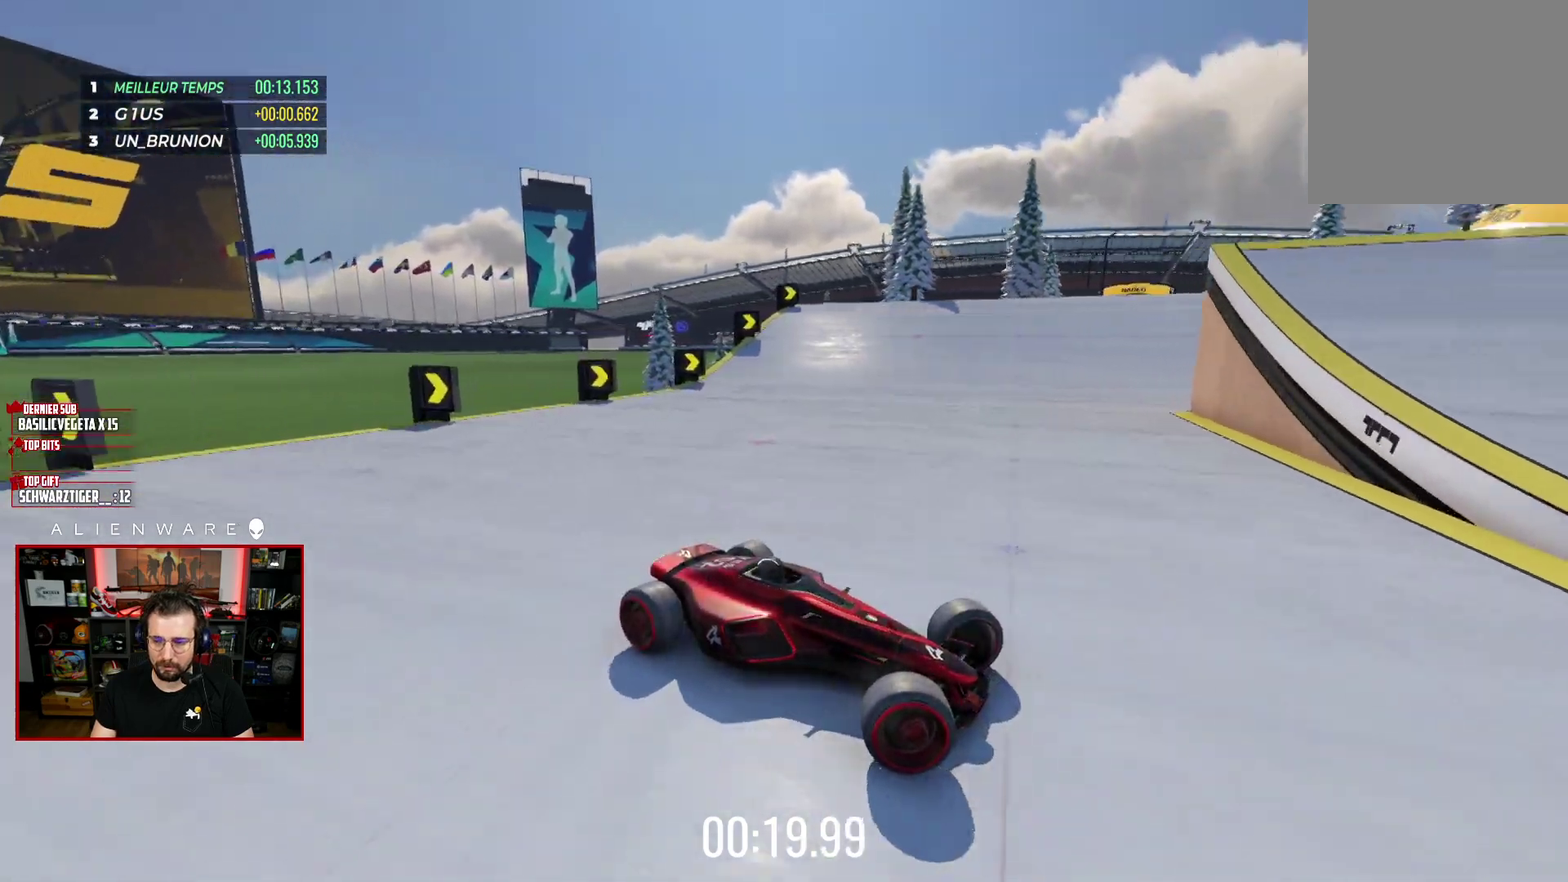
{"buttons": ["X"], "left_stick": "up-left", "right_stick": "center"}
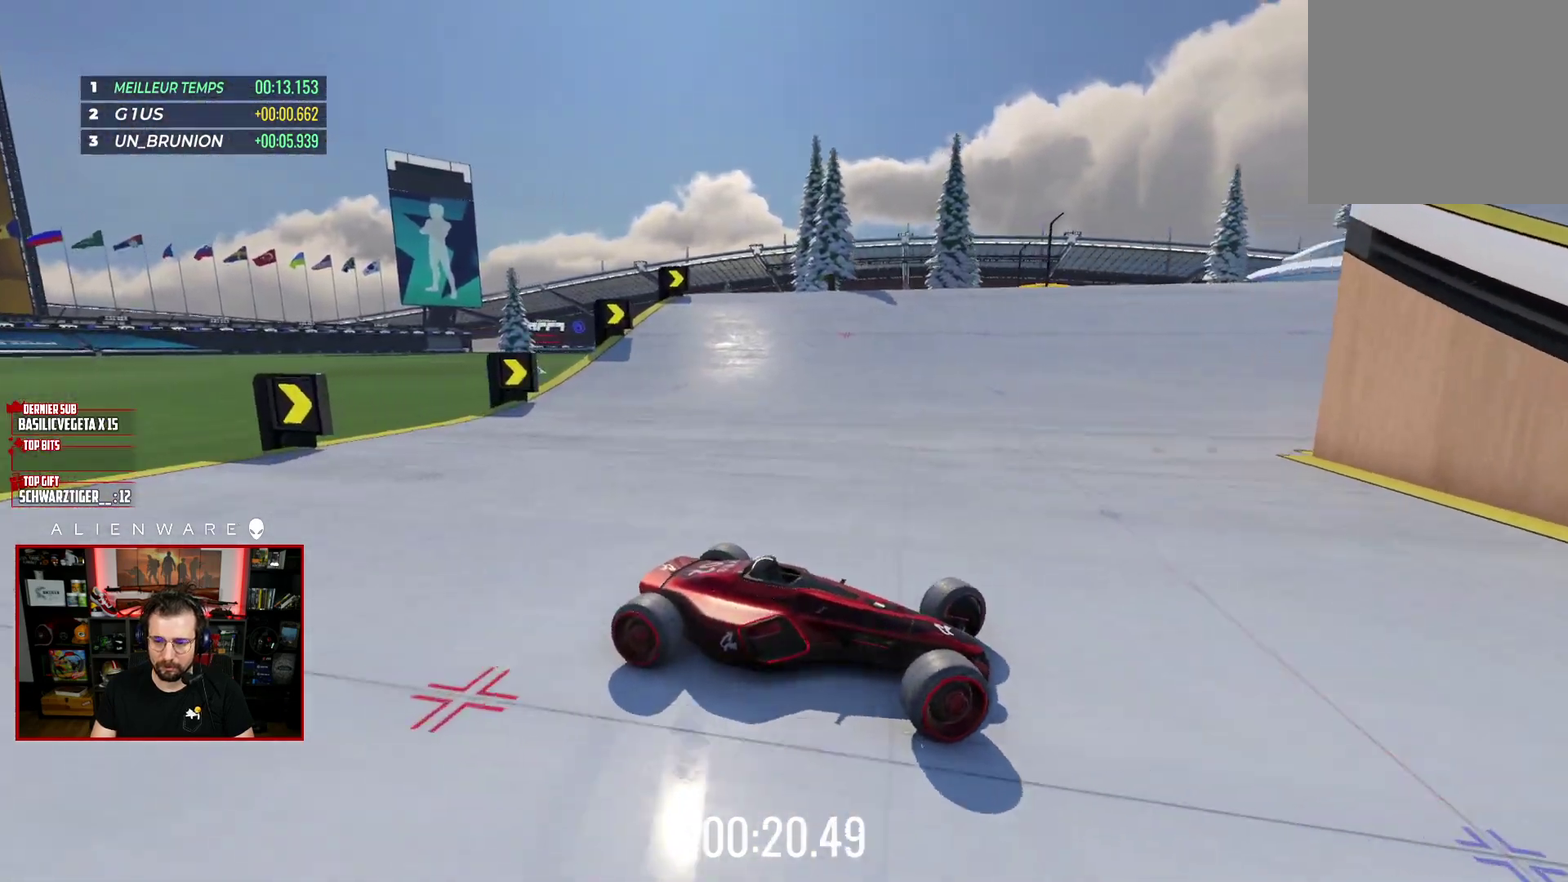
{"buttons": ["X"], "left_stick": "left", "right_stick": "center", "events": [[133, "left_stick", "left"], [183, "left_stick", "center"], [483, "left_stick", "left"]]}
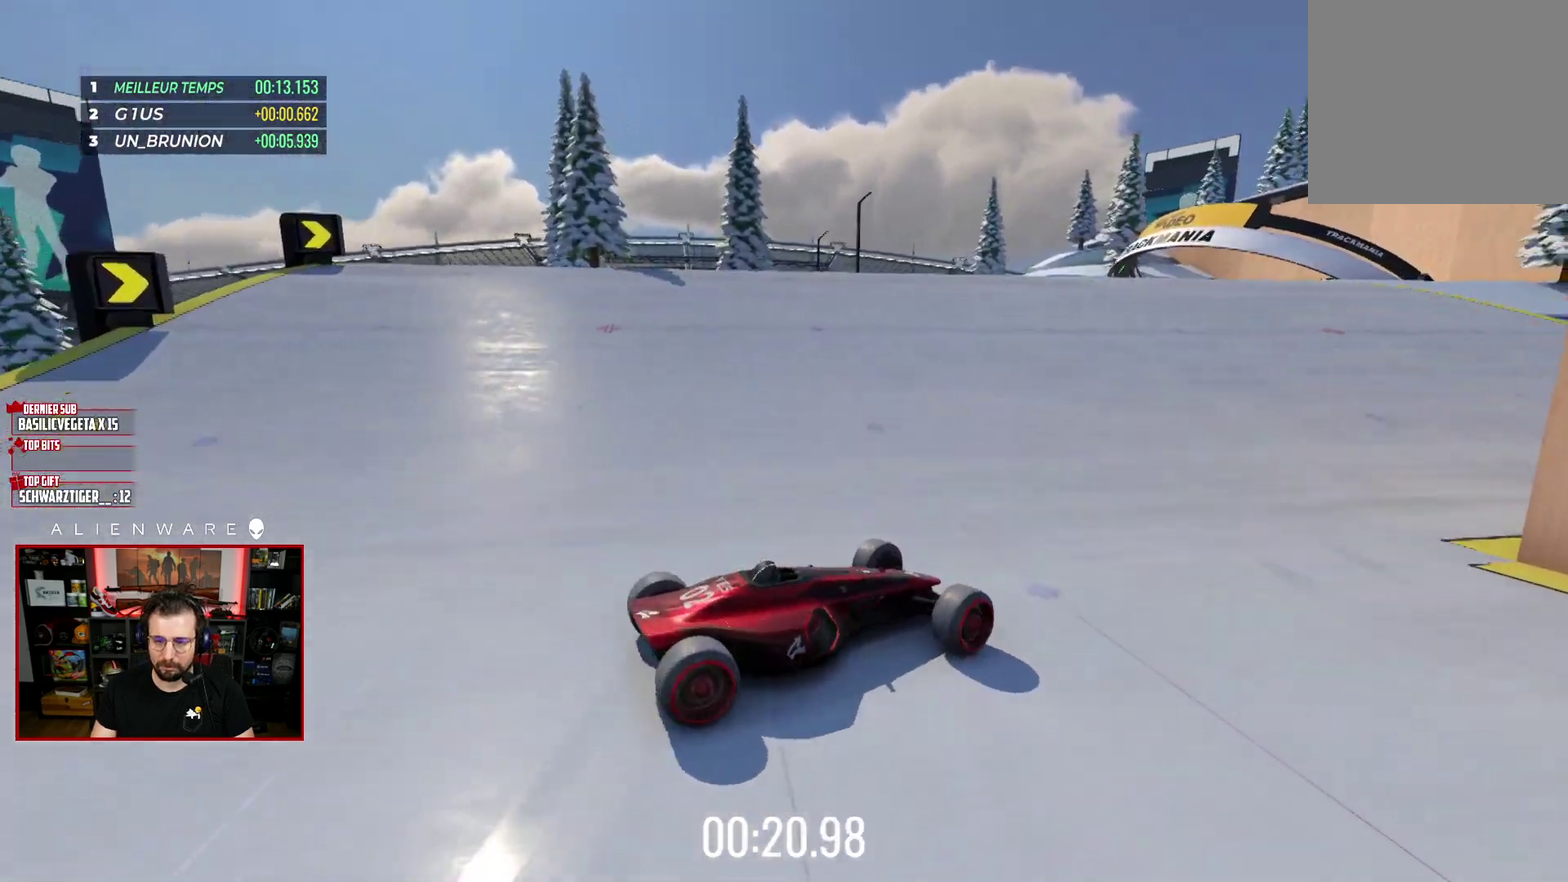
{"buttons": ["X"], "left_stick": "left", "right_stick": "center", "events": [[117, "left_stick", "center"], [467, "left_stick", "left"]]}
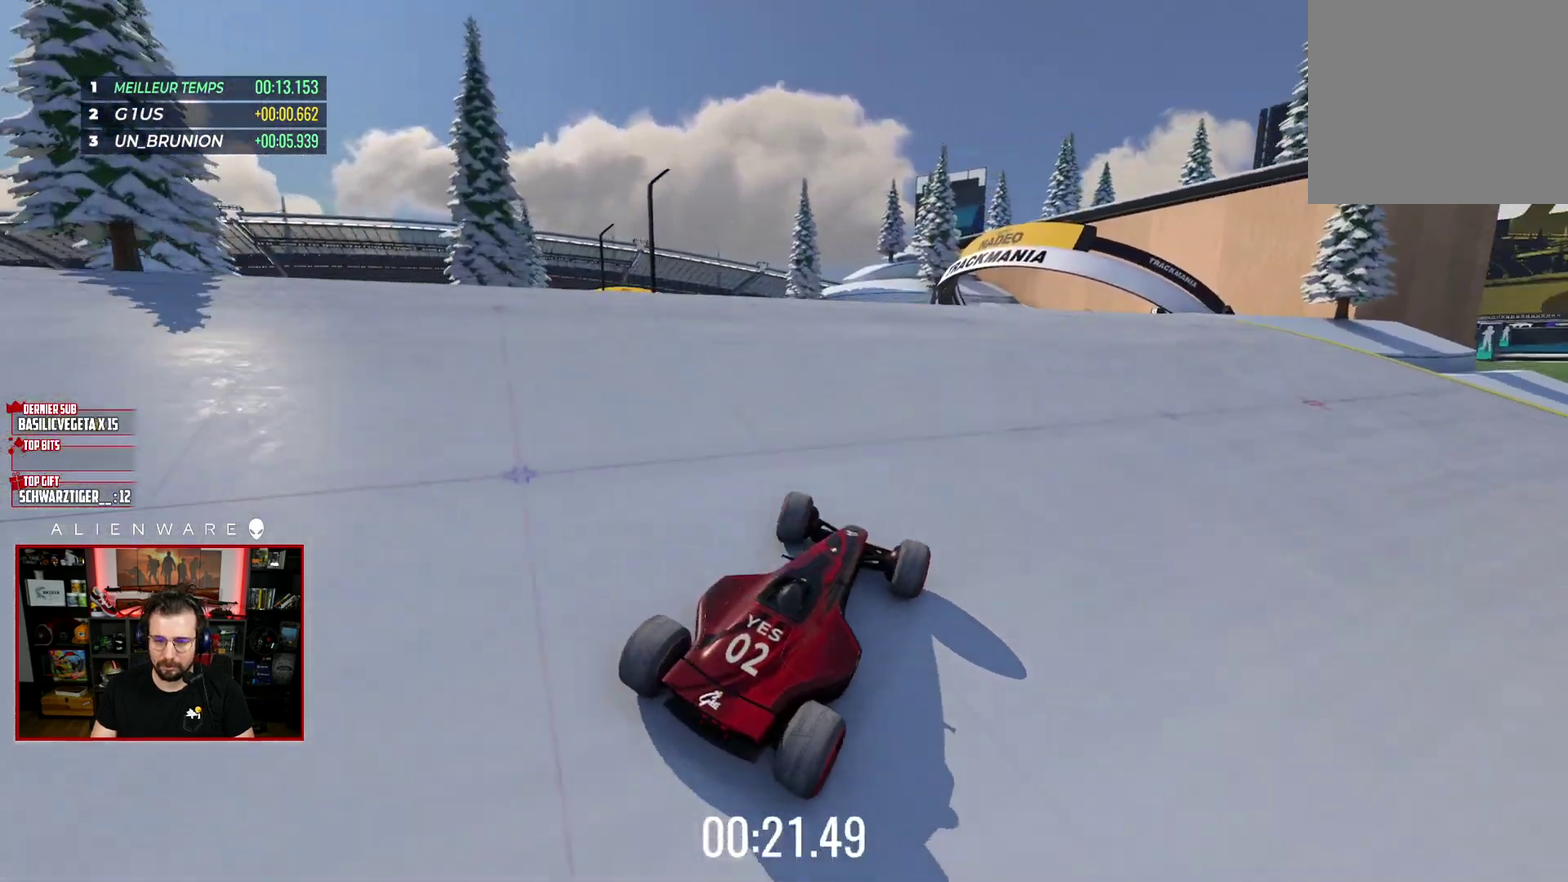
{"buttons": ["X"], "left_stick": "center", "right_stick": "center", "events": [[33, "left_stick", "center"]]}
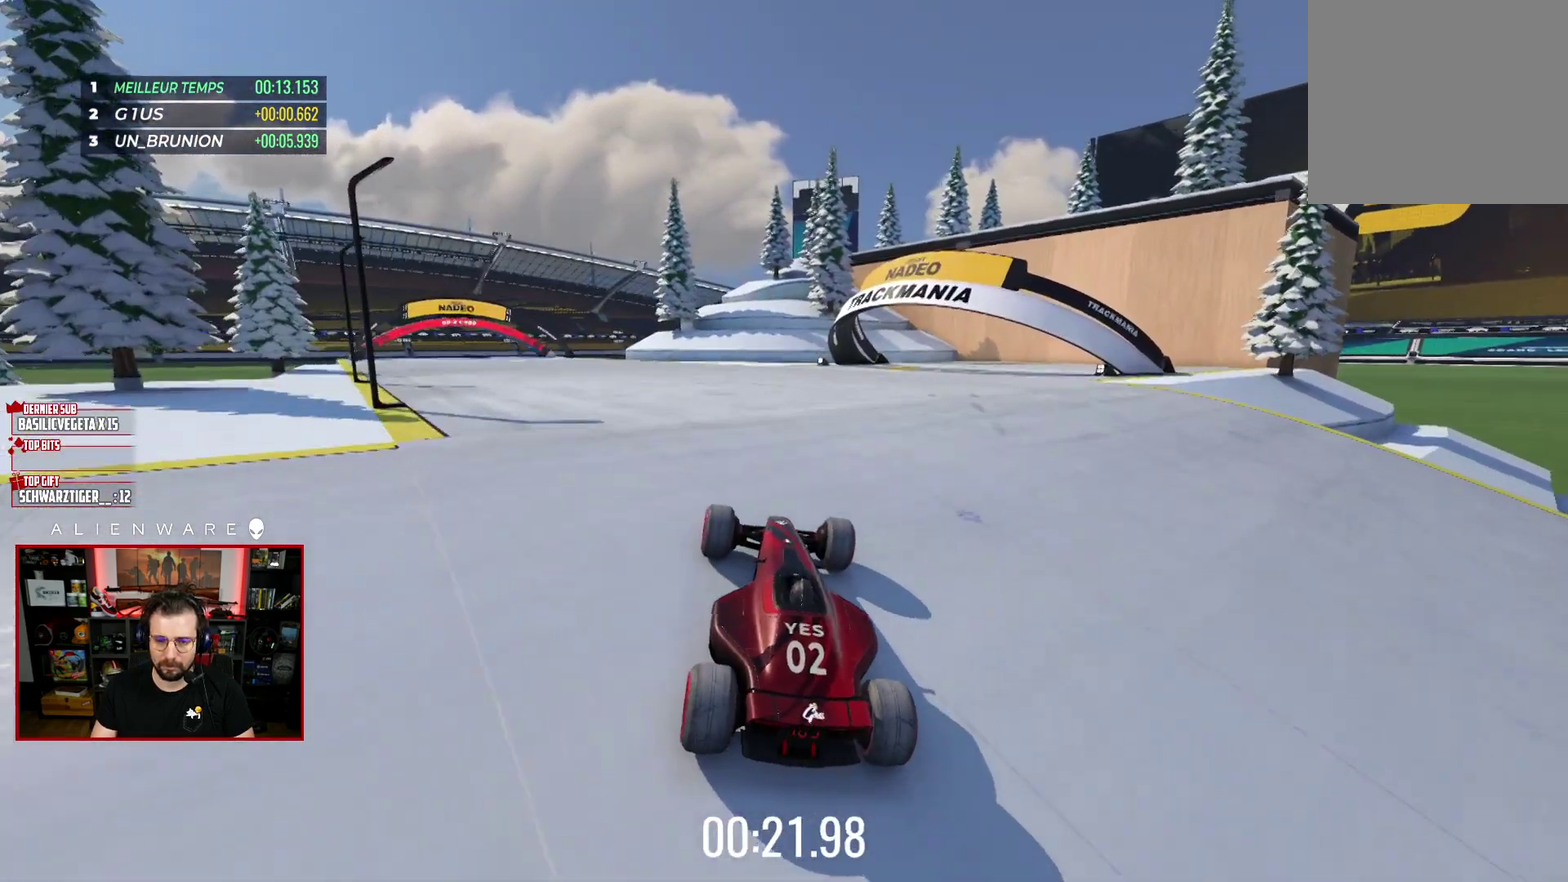
{"buttons": ["X"], "left_stick": "left", "right_stick": "center", "events": [[450, "left_stick", "left"]]}
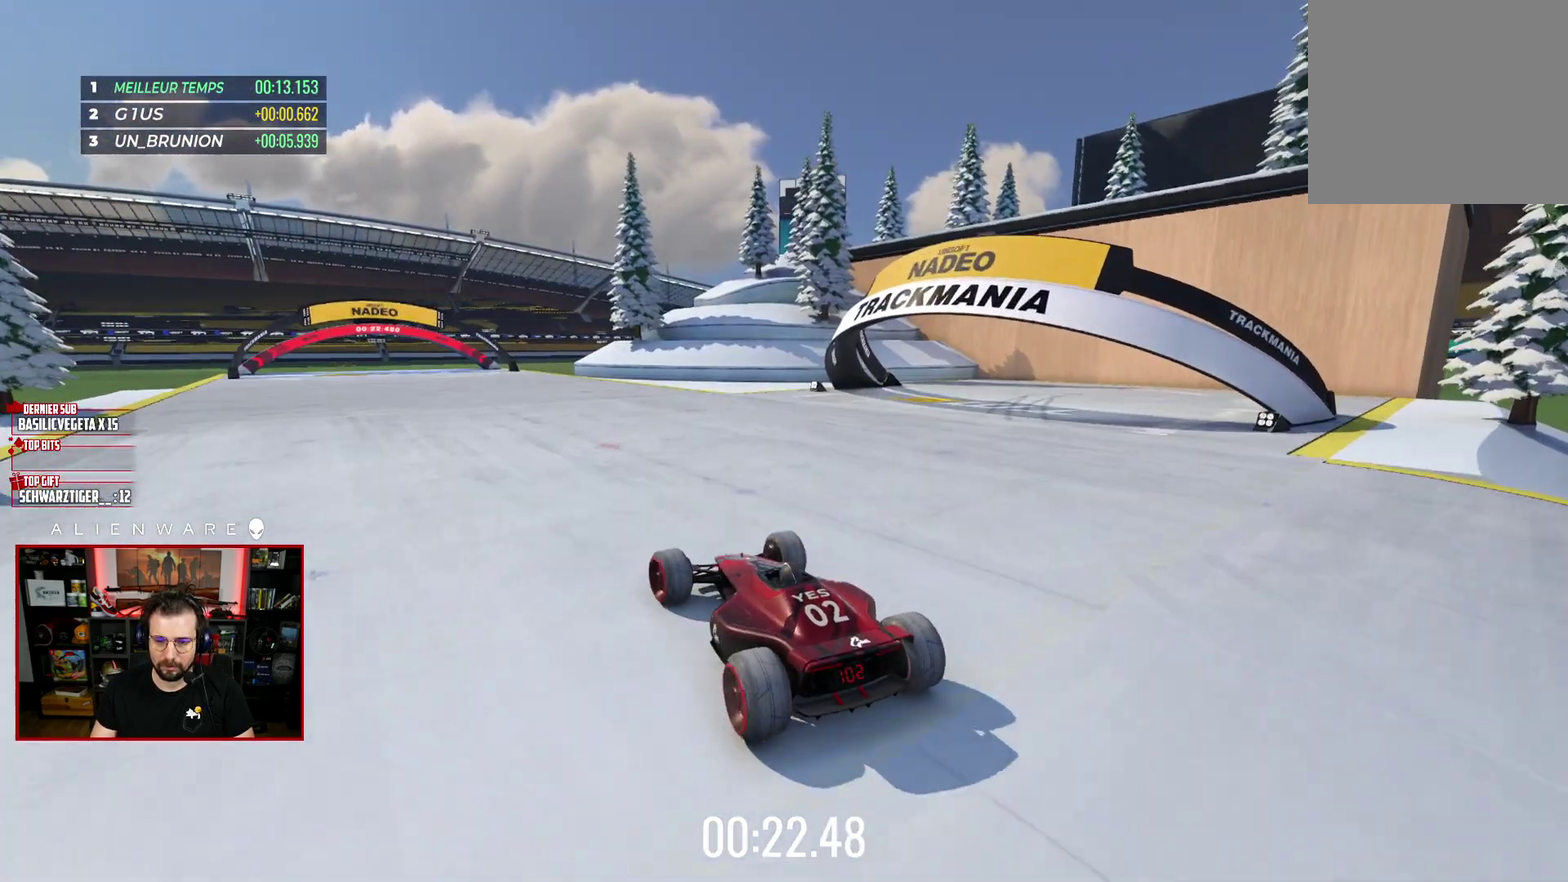
{"buttons": ["X"], "left_stick": "right", "right_stick": "center", "events": [[283, "left_stick", "center"], [400, "left_stick", "right"]]}
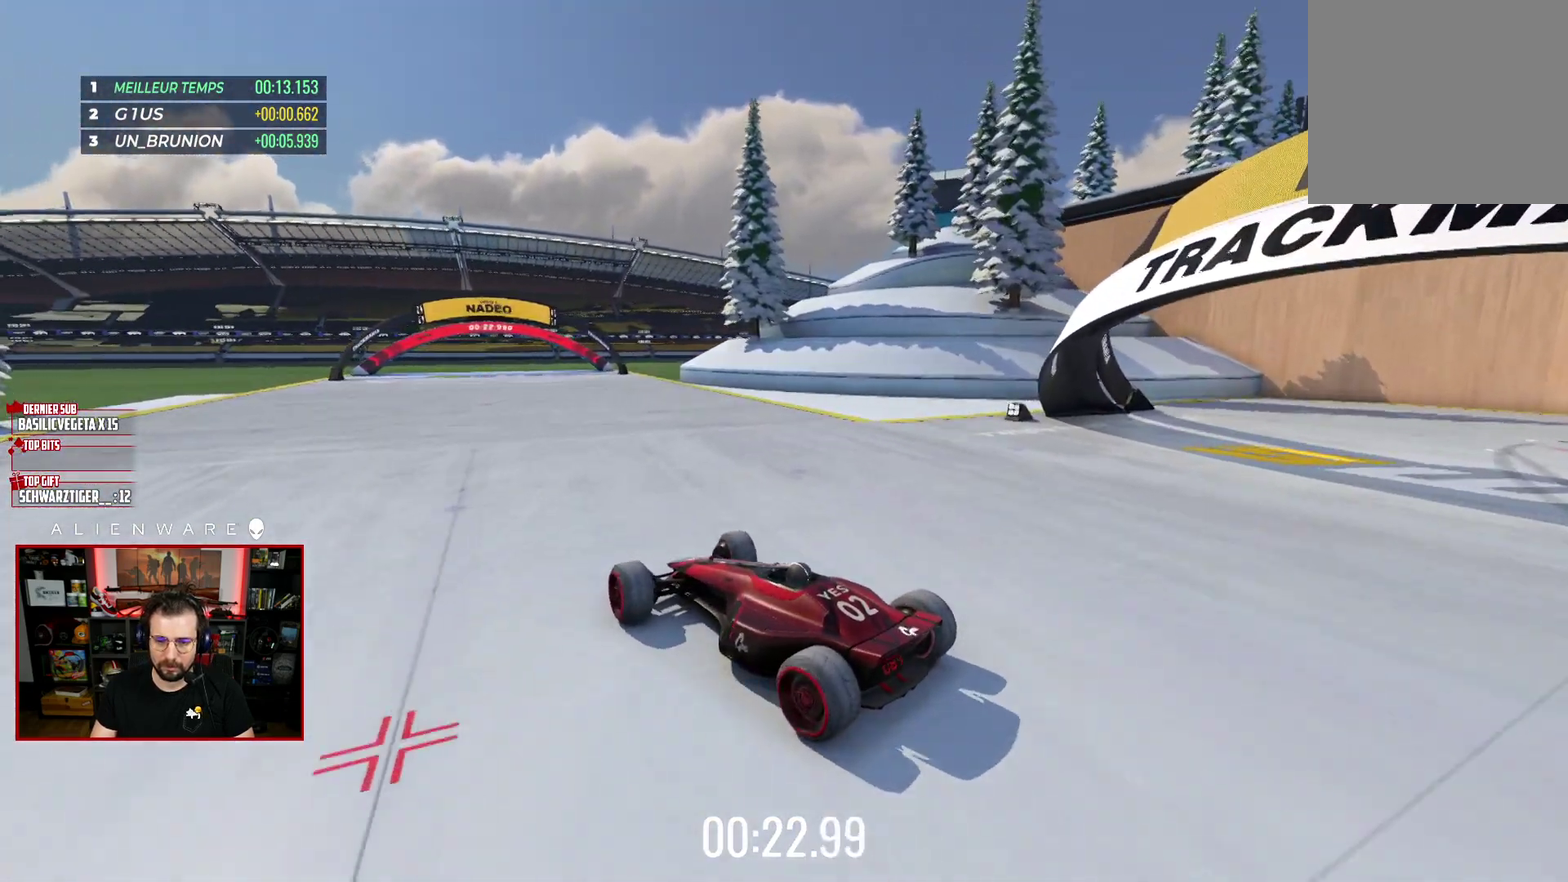
{"buttons": ["X"], "left_stick": "center", "right_stick": "center", "events": [[467, "left_stick", "center"]]}
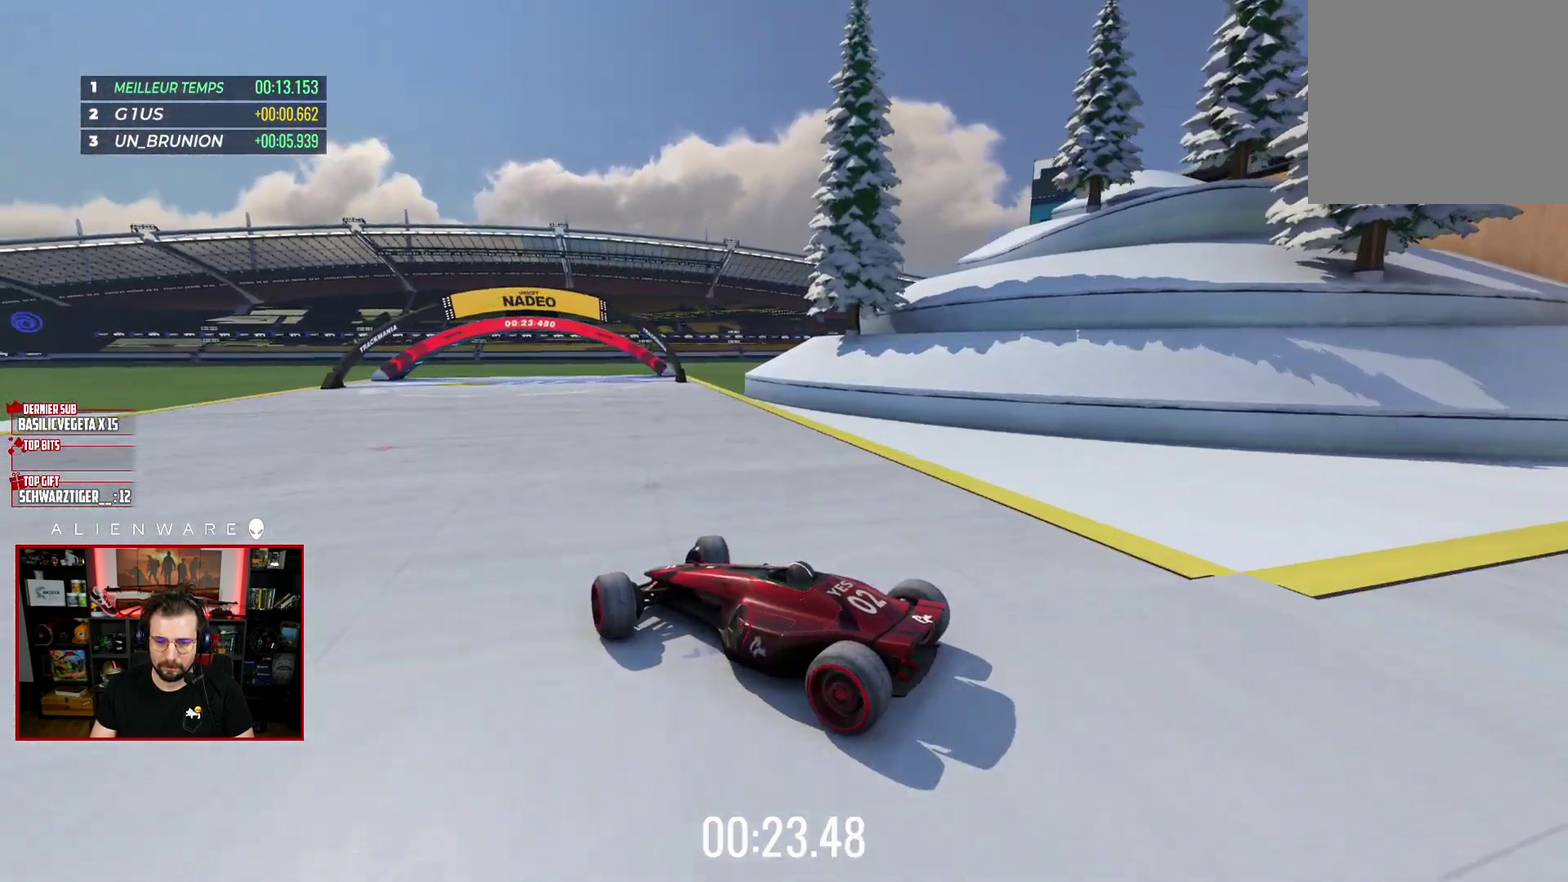
{"buttons": ["X"], "left_stick": "right", "right_stick": "center", "events": [[167, "left_stick", "right"]]}
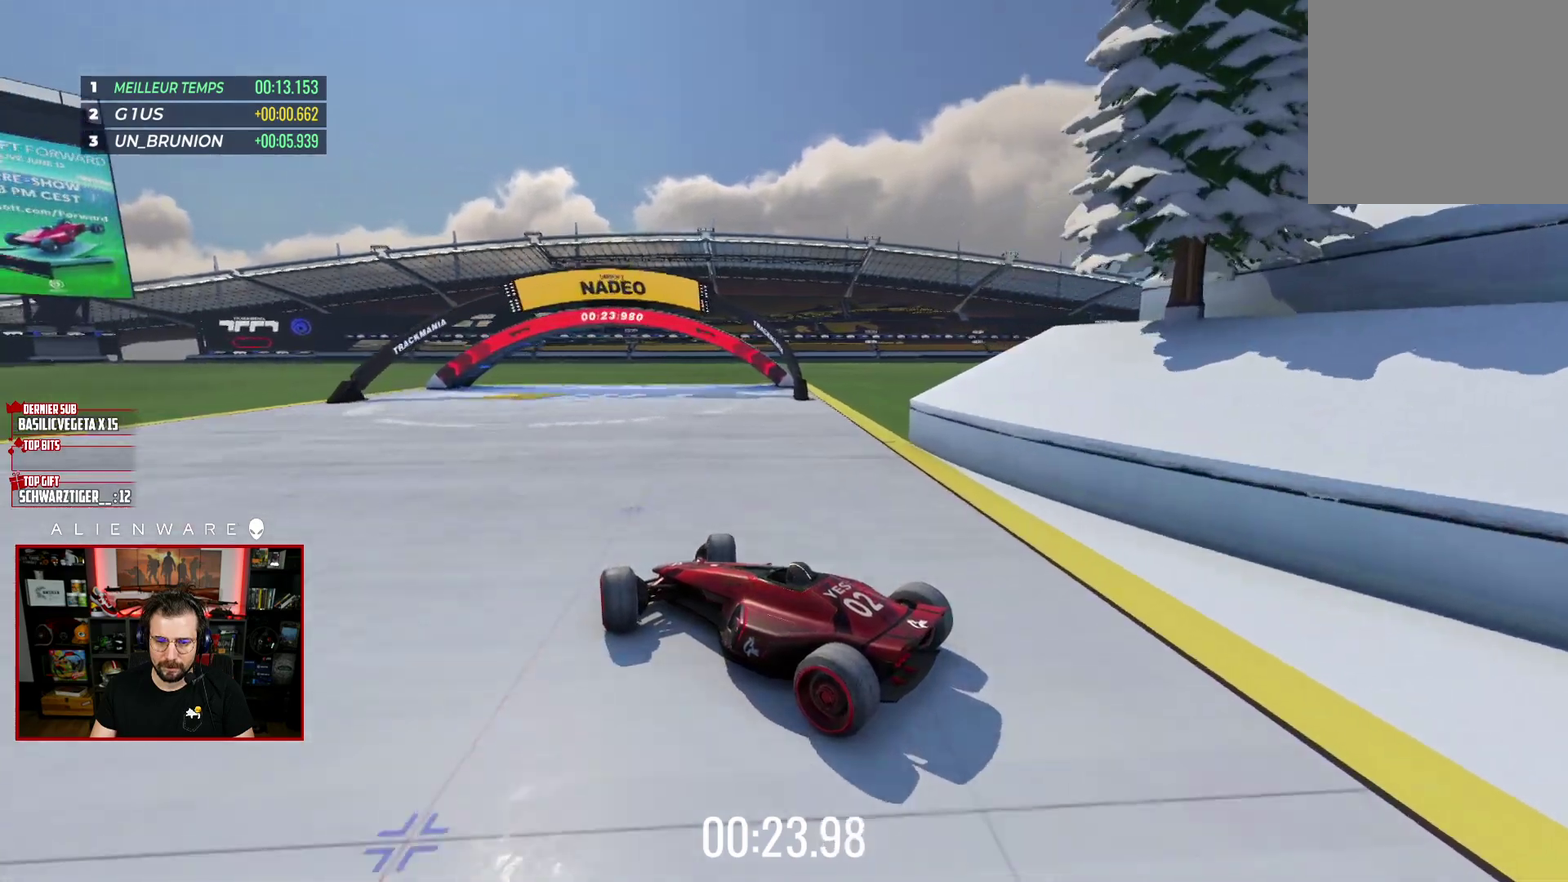
{"buttons": ["X"], "left_stick": "right", "right_stick": "center", "events": []}
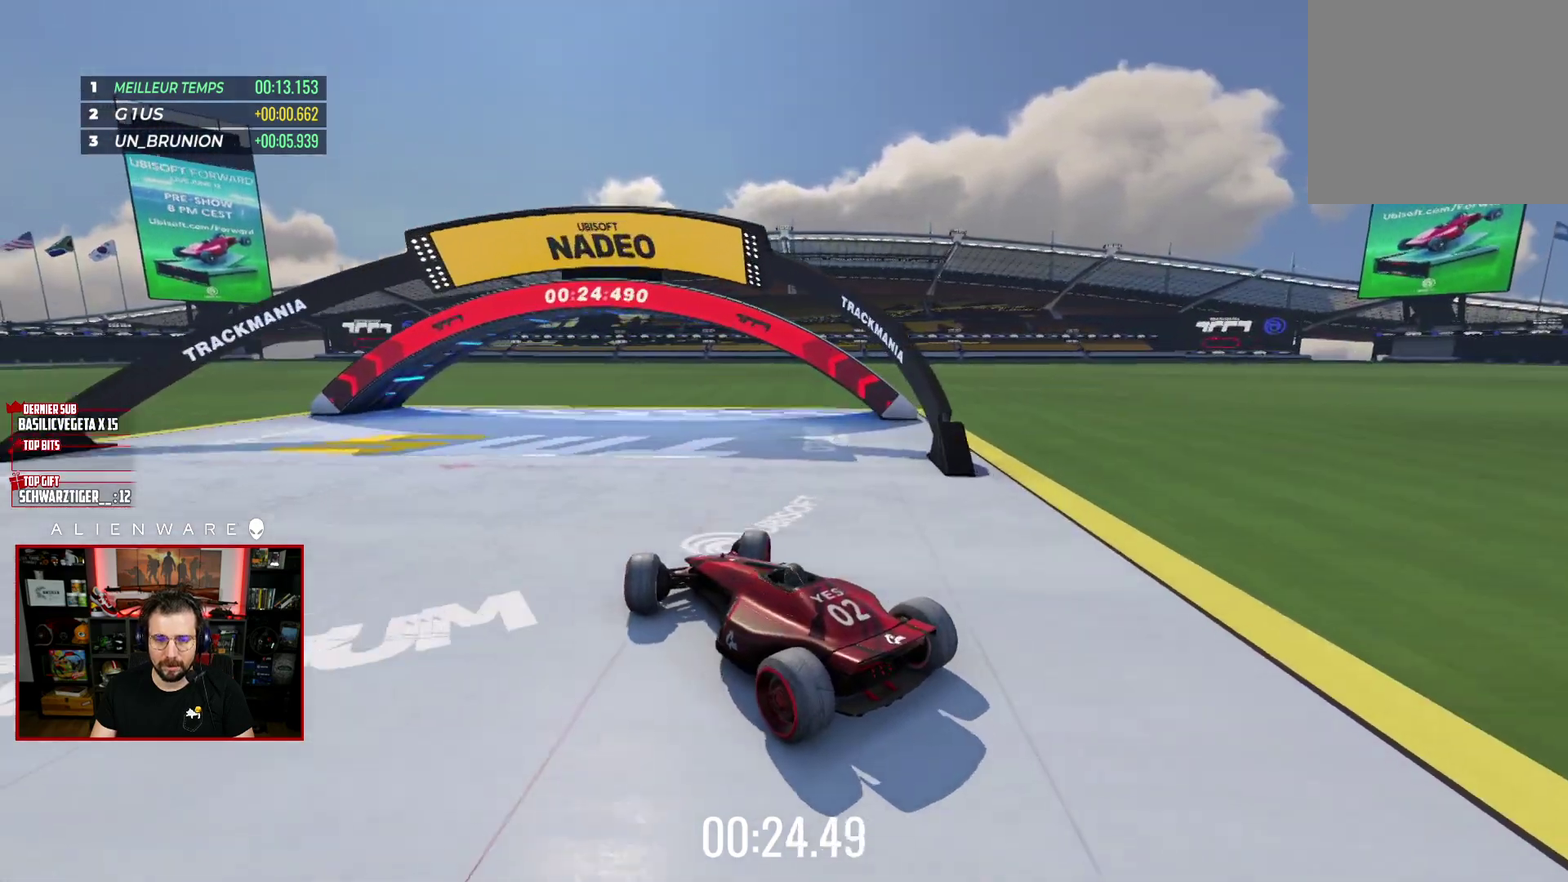
{"buttons": [], "left_stick": "up-left", "right_stick": "center", "events": [[217, "left_stick", "center"], [450, "X", "up"], [467, "left_stick", "up-left"]]}
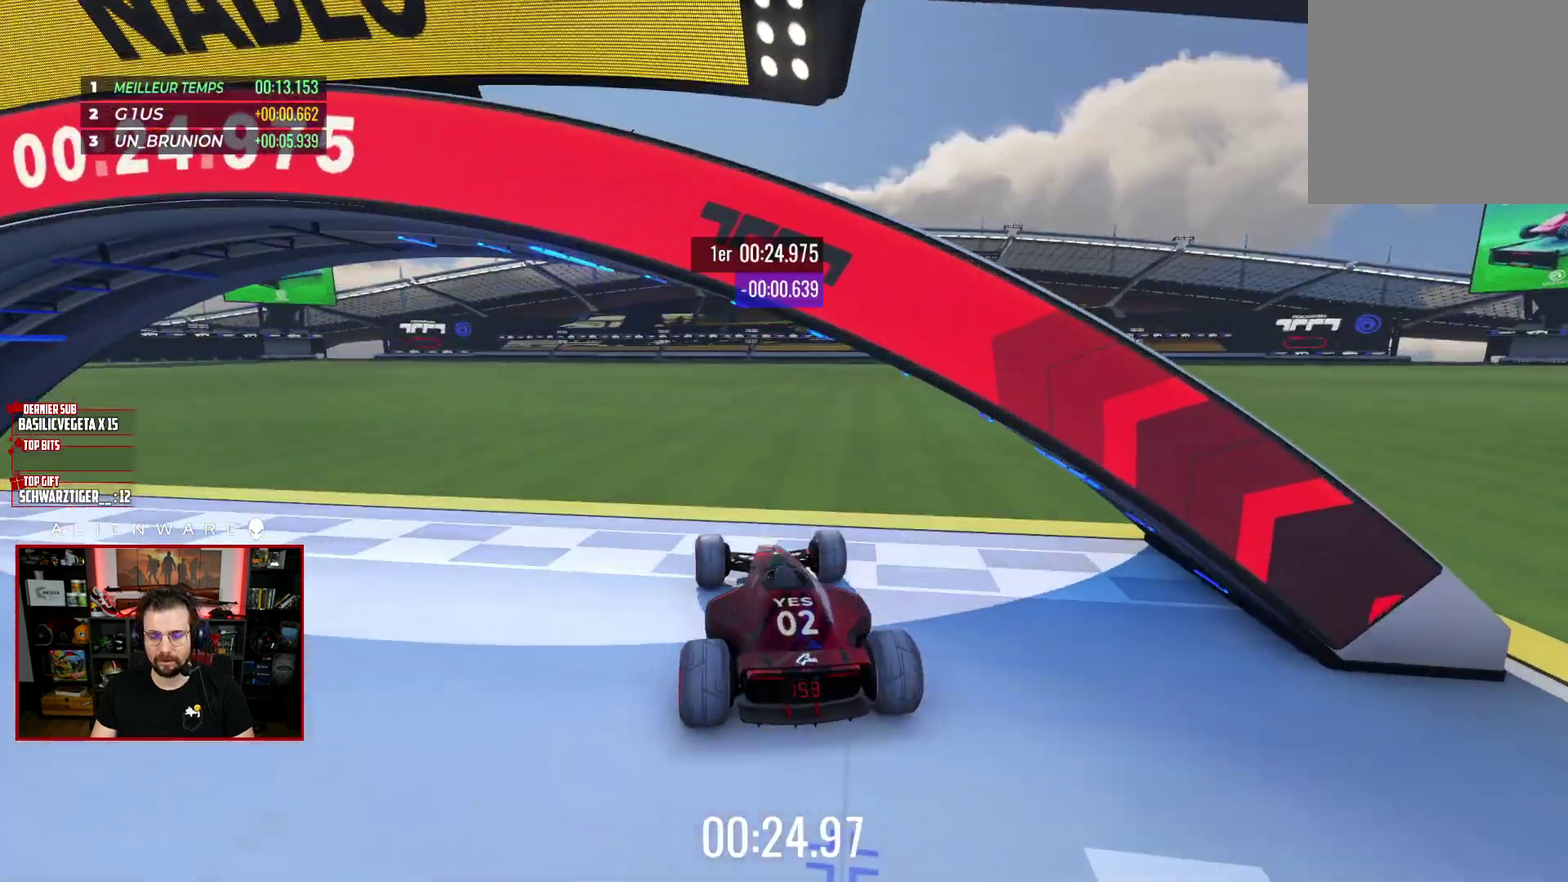
{"buttons": [], "left_stick": "center", "right_stick": "center", "events": [[117, "left_stick", "center"]]}